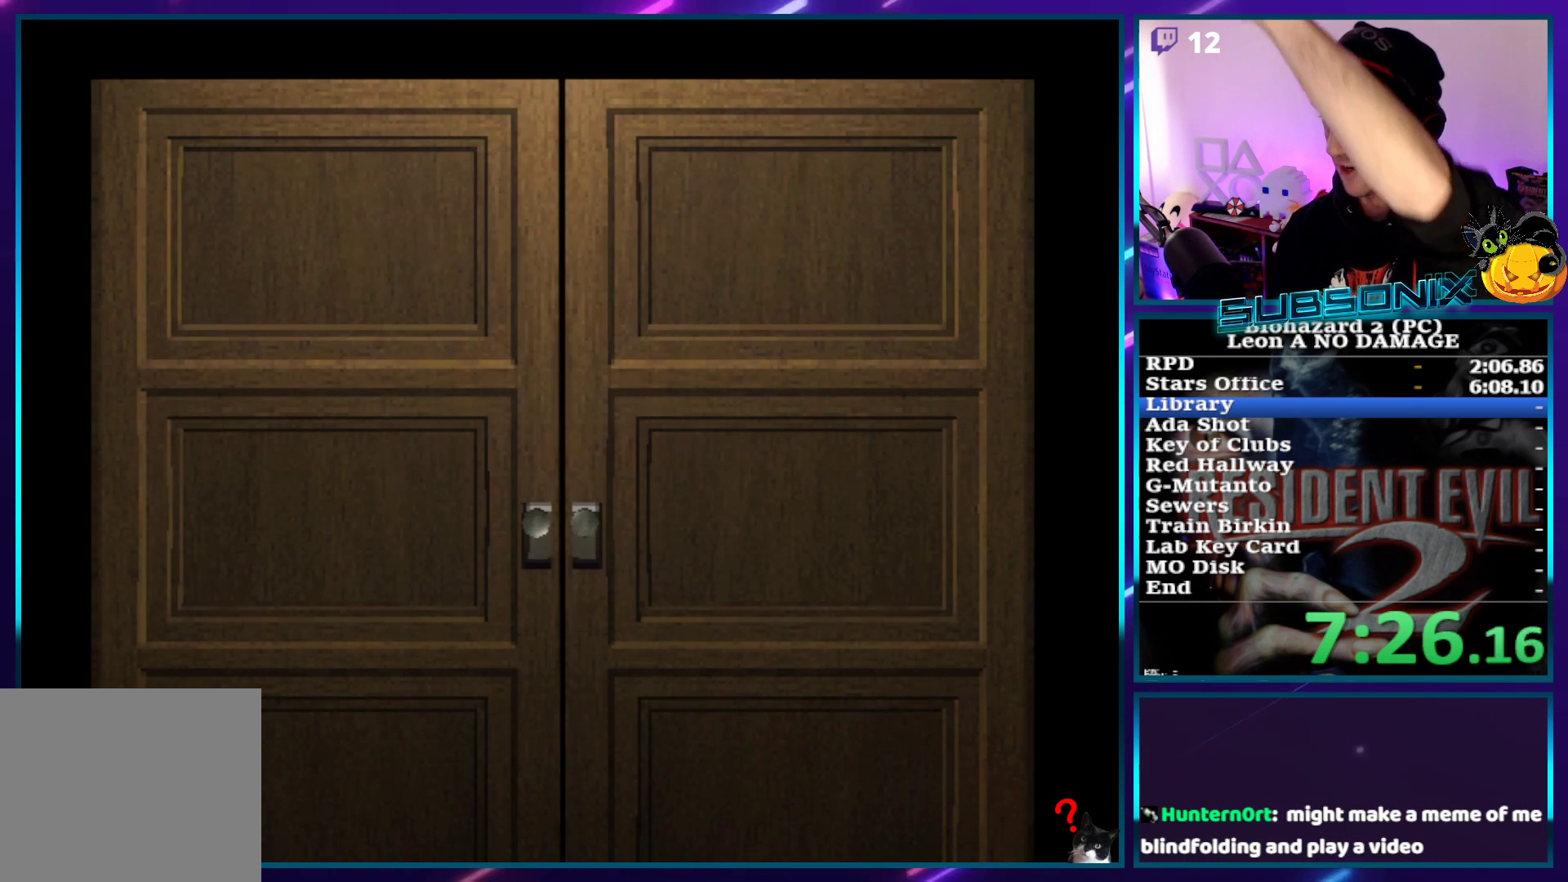
Gameplay with a controller (PlayStation layout); each line is a JSON object with the inputs held at the frame after it. "events" lists button and stick changes between this image and that frame as [ms after this image, input, new state], when the widget could be followed in between. Not read: L3 R3.
{"buttons": ["SQUARE"], "left_stick": "center", "right_stick": "center", "events": []}
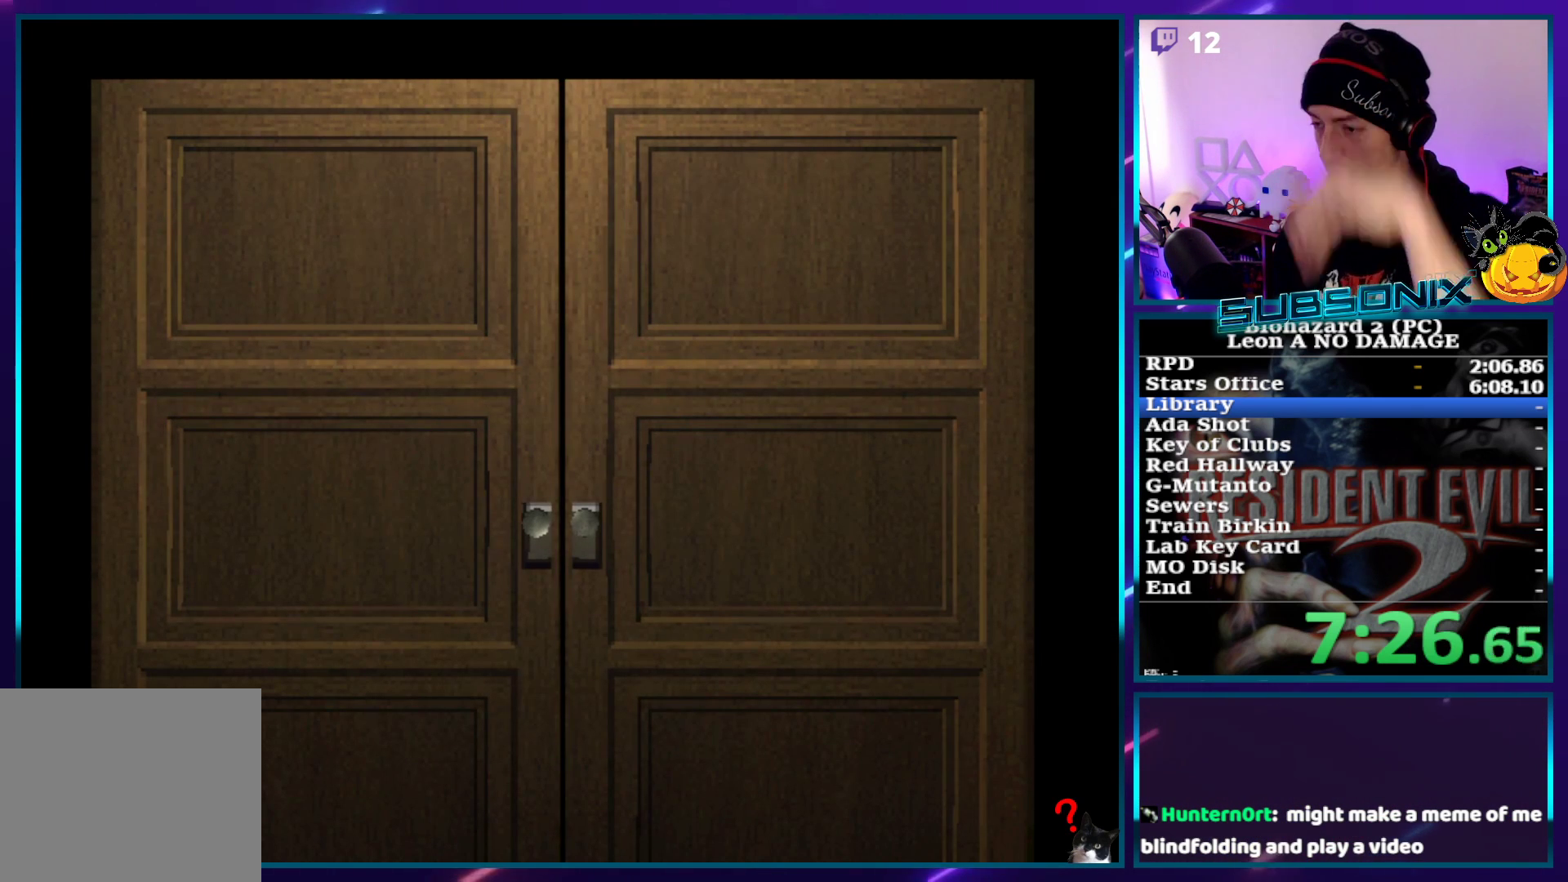
{"buttons": ["SQUARE", "DPAD_DOWN", "DPAD_RIGHT"], "left_stick": "center", "right_stick": "center", "events": [[483, "DPAD_RIGHT", "down"], [500, "DPAD_DOWN", "down"]]}
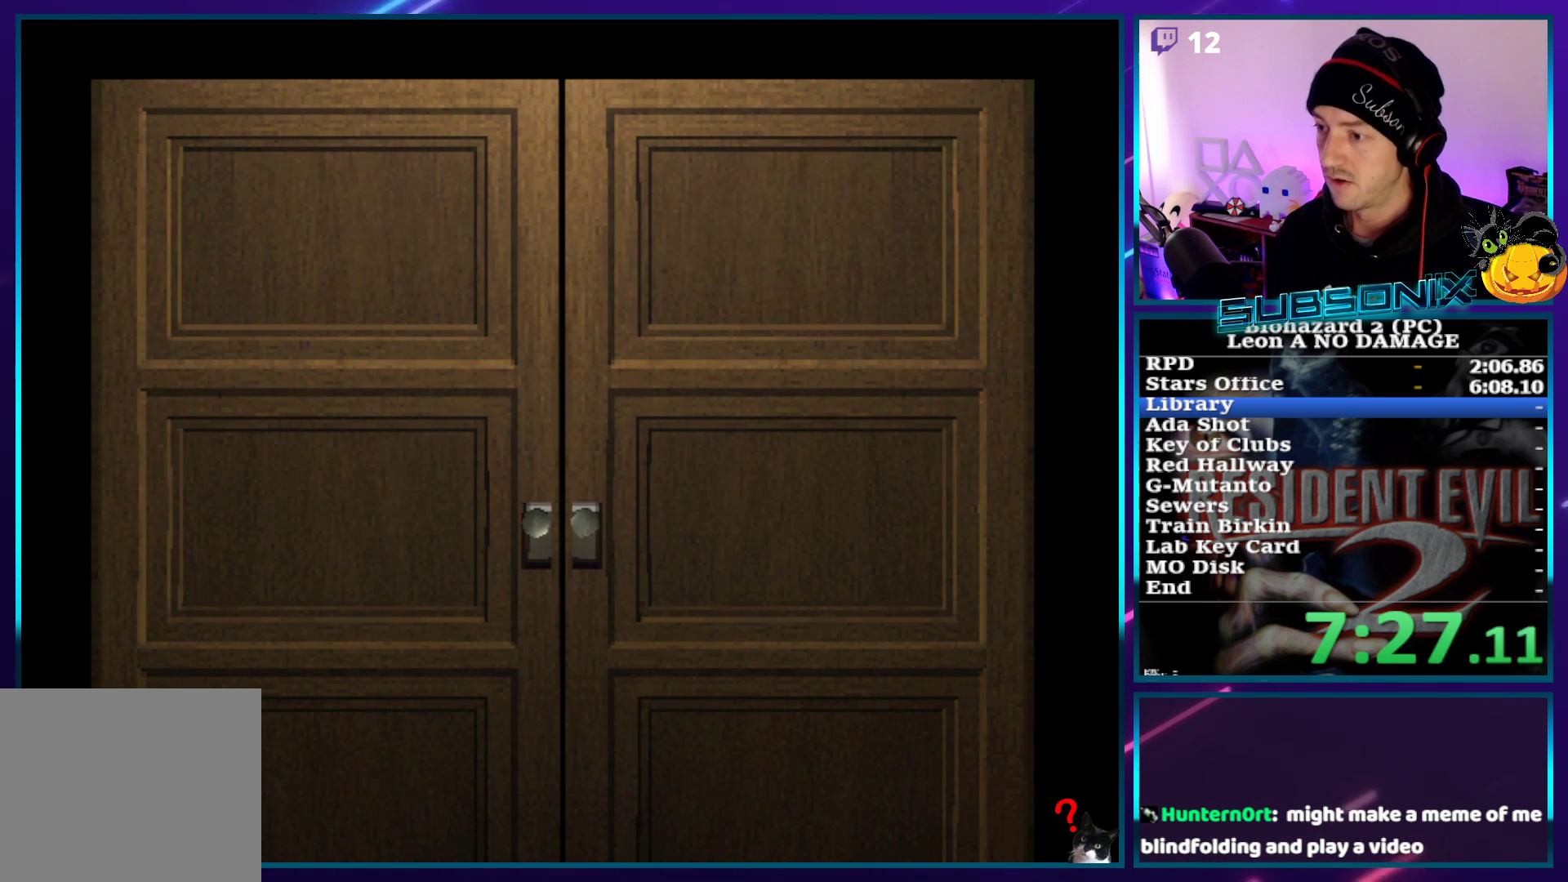
{"buttons": ["SQUARE", "DPAD_UP", "DPAD_RIGHT"], "left_stick": "center", "right_stick": "center", "events": [[50, "DPAD_DOWN", "up"], [83, "DPAD_UP", "down"], [300, "CROSS", "down"], [433, "CROSS", "up"]]}
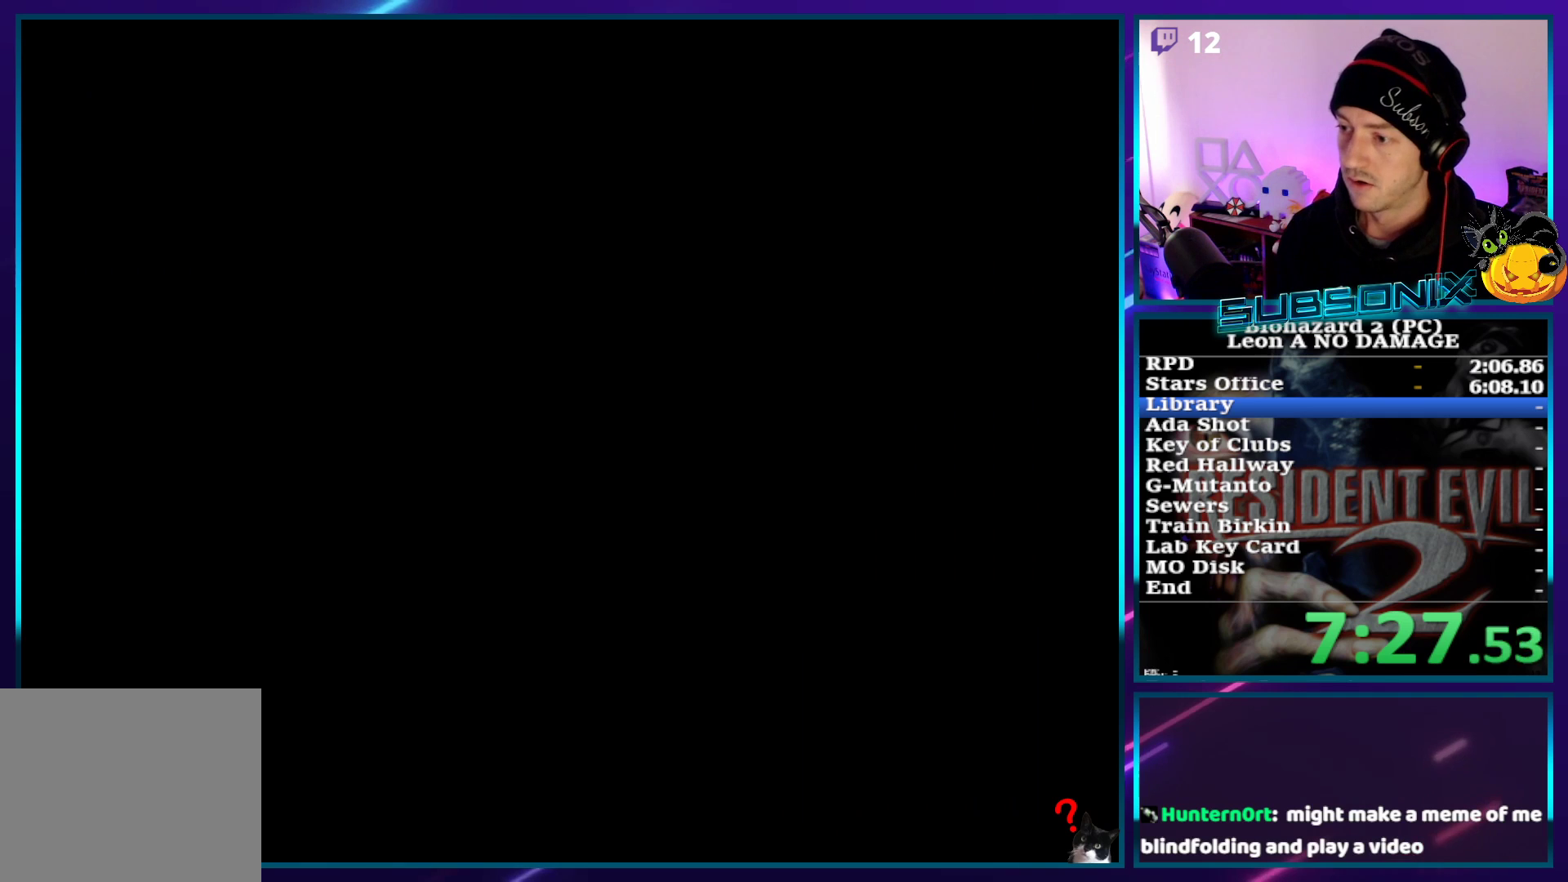
{"buttons": ["SQUARE", "DPAD_UP"], "left_stick": "center", "right_stick": "center", "events": [[250, "DPAD_RIGHT", "up"]]}
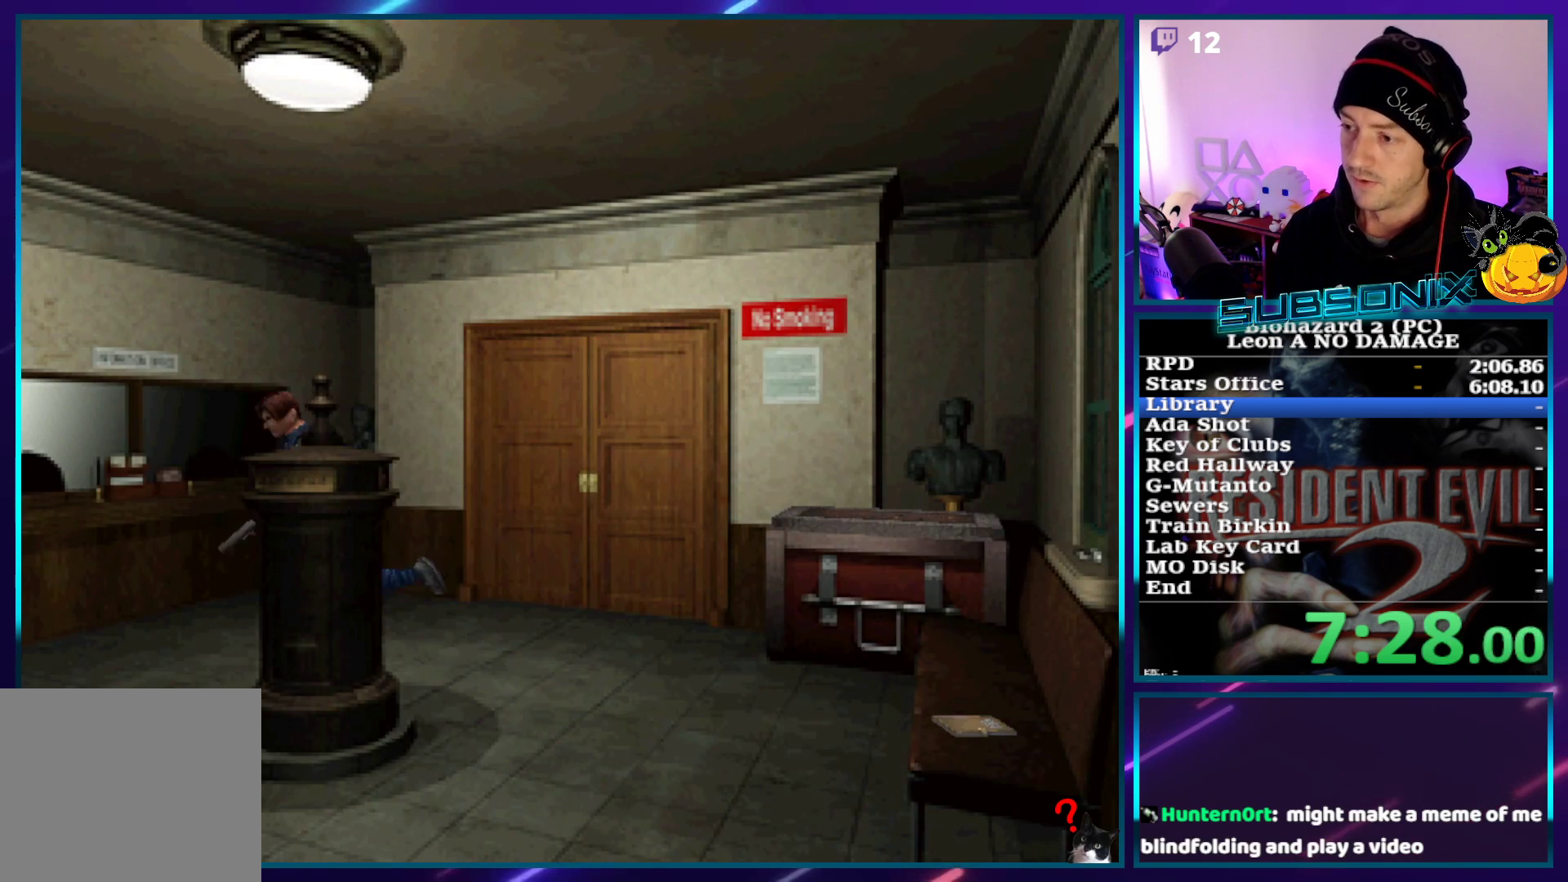
{"buttons": ["SQUARE", "DPAD_UP"], "left_stick": "center", "right_stick": "center", "events": [[33, "DPAD_LEFT", "down"], [283, "DPAD_LEFT", "up"]]}
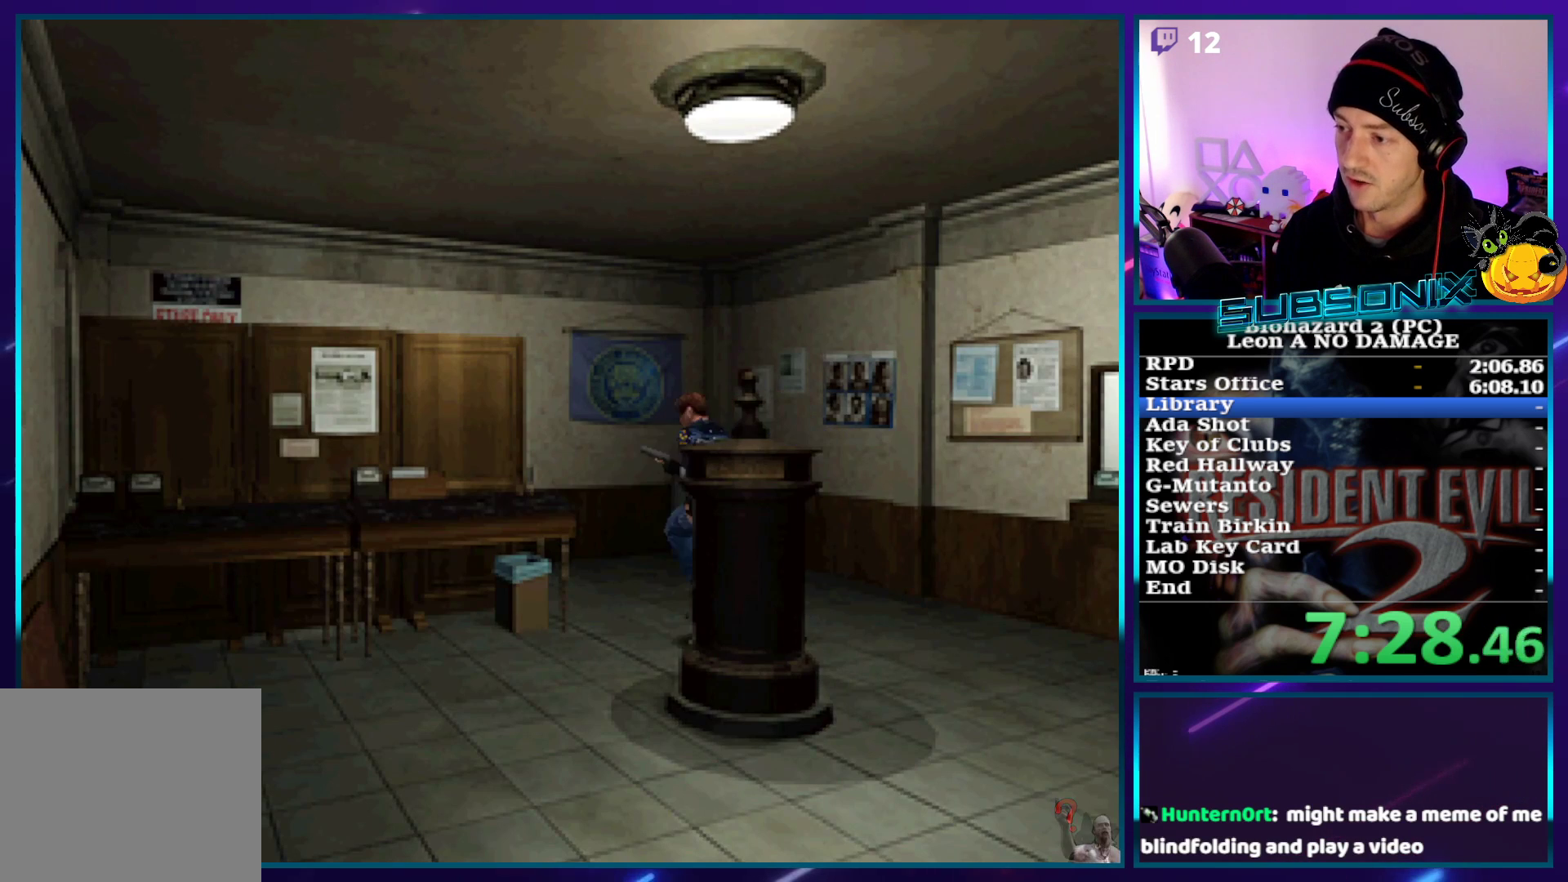
{"buttons": ["SQUARE", "DPAD_UP", "DPAD_LEFT"], "left_stick": "center", "right_stick": "center", "events": [[400, "DPAD_LEFT", "down"]]}
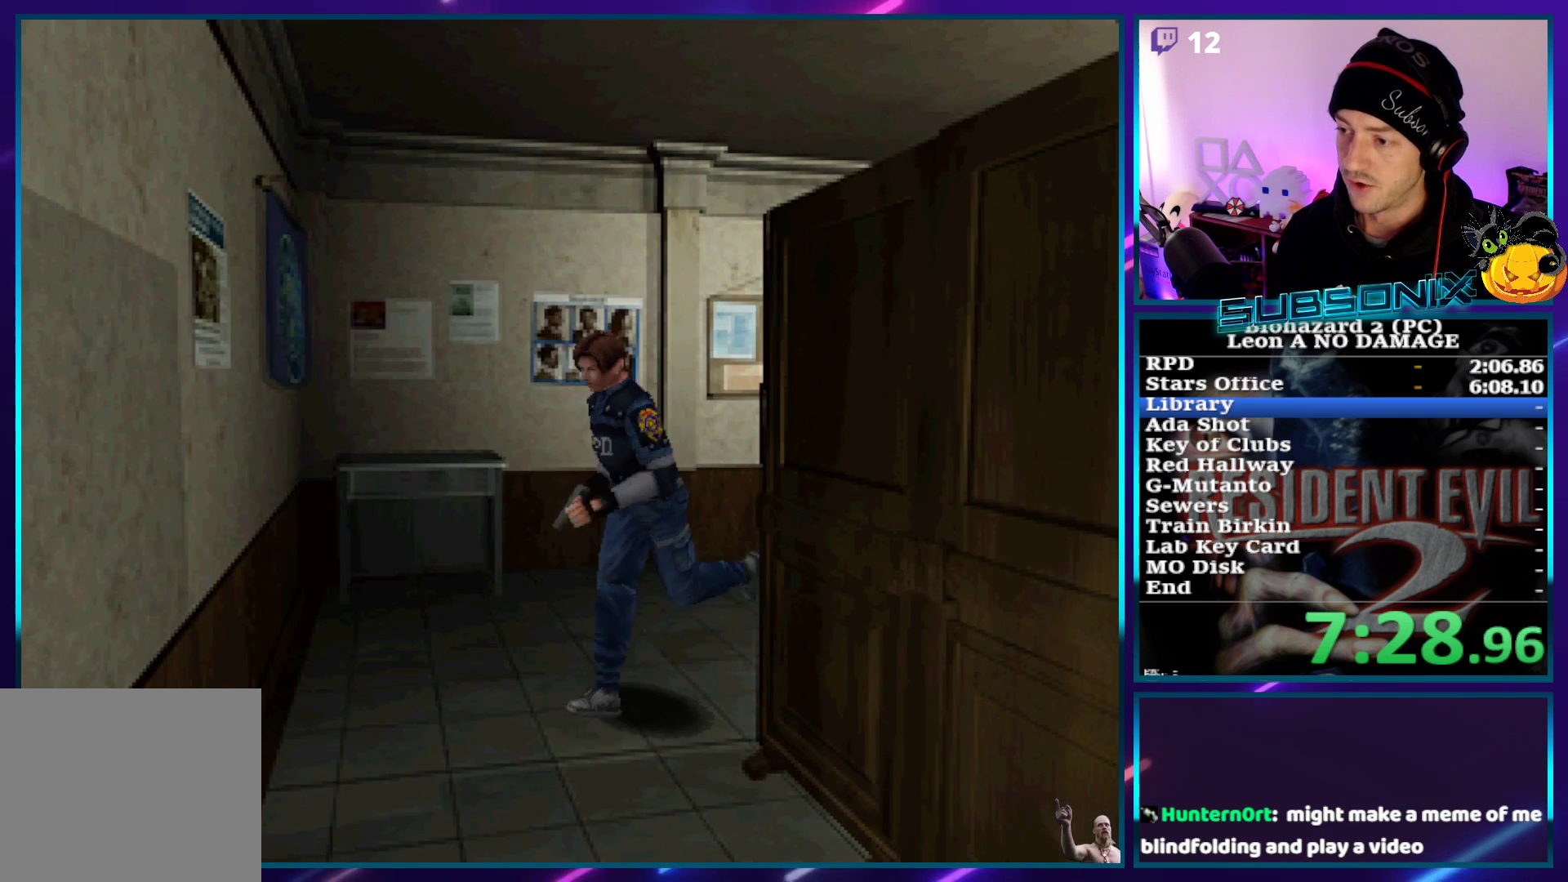
{"buttons": ["SQUARE", "DPAD_UP"], "left_stick": "center", "right_stick": "center", "events": [[267, "DPAD_LEFT", "up"], [333, "CROSS", "down"], [450, "CROSS", "up"]]}
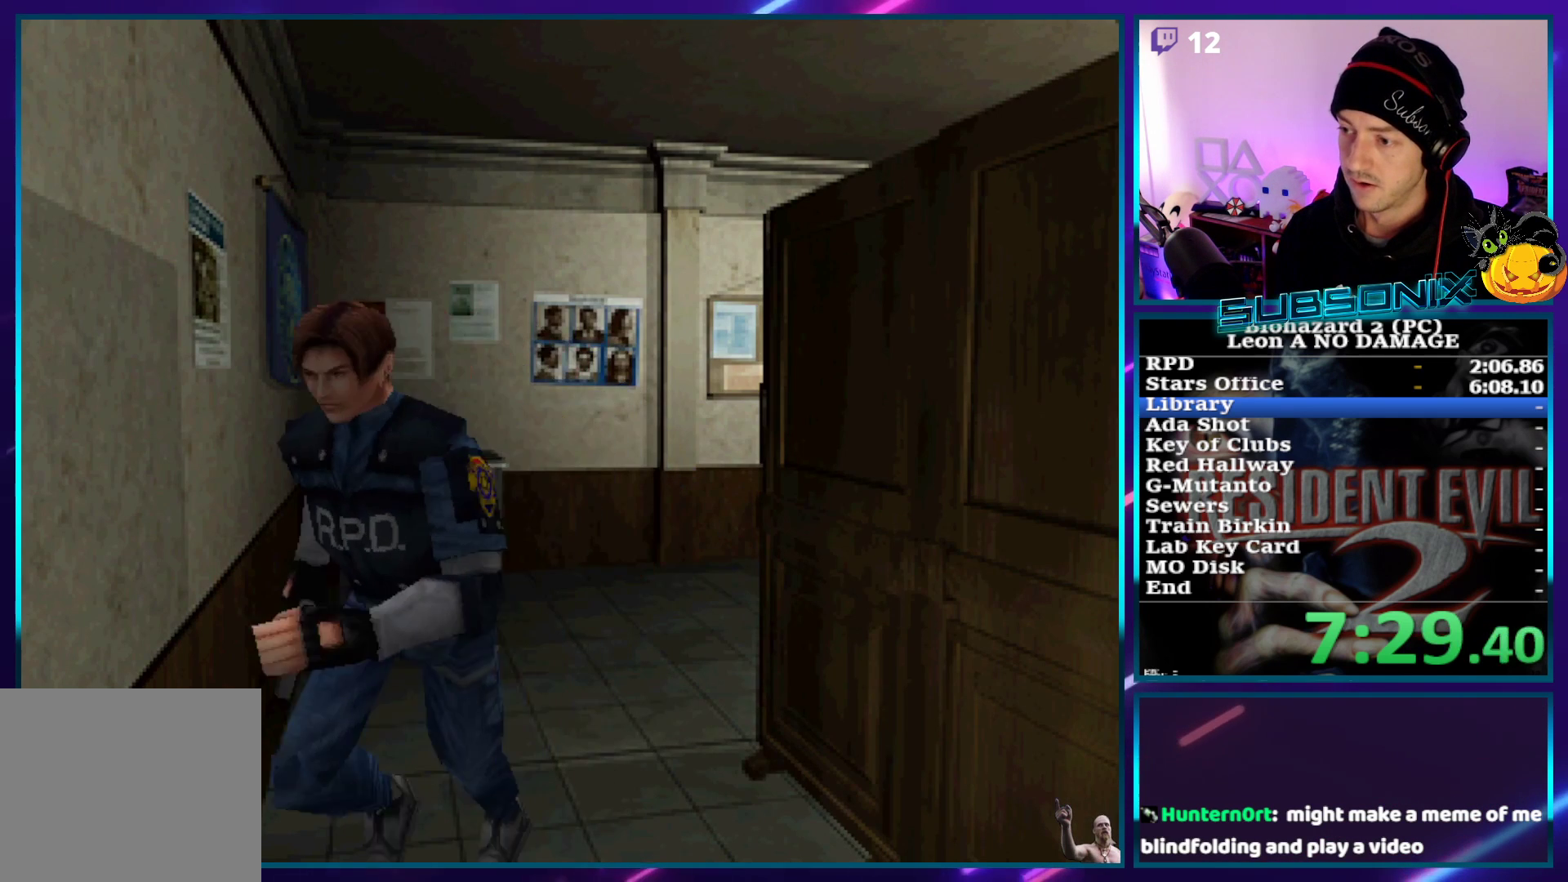
{"buttons": ["CROSS", "SQUARE", "DPAD_UP", "DPAD_RIGHT"], "left_stick": "center", "right_stick": "center", "events": [[17, "CROSS", "down"], [100, "CROSS", "up"], [183, "CROSS", "down"], [183, "DPAD_RIGHT", "down"], [250, "CROSS", "up"], [350, "CROSS", "down"], [433, "CROSS", "up"], [483, "CROSS", "down"]]}
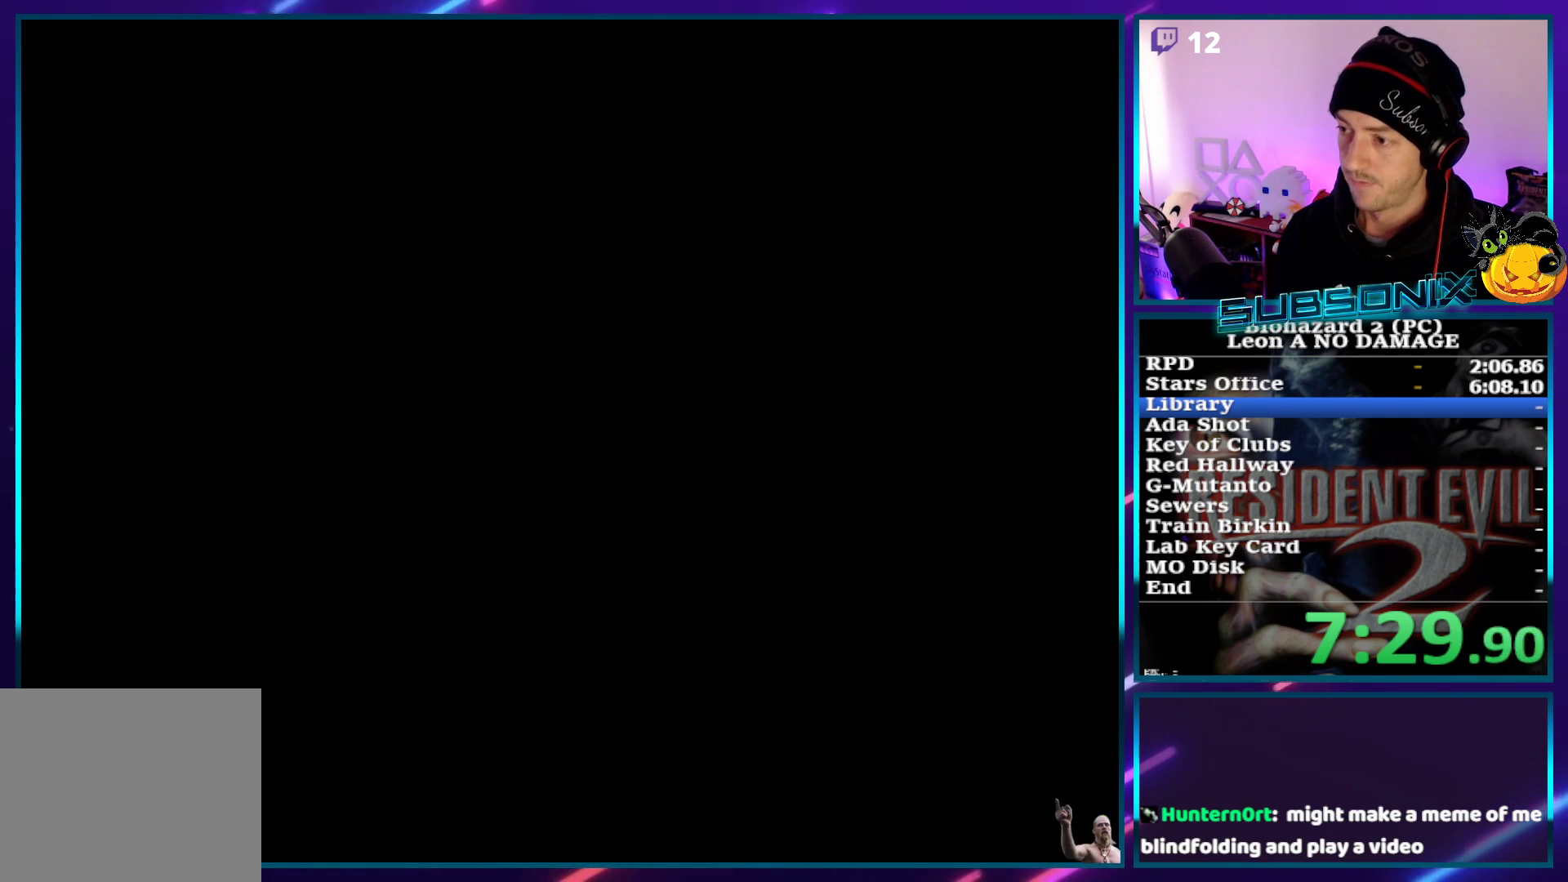
{"buttons": ["SQUARE", "DPAD_UP"], "left_stick": "center", "right_stick": "center", "events": [[83, "DPAD_RIGHT", "up"], [100, "CROSS", "up"], [183, "DPAD_UP", "up"], [317, "DPAD_UP", "down"]]}
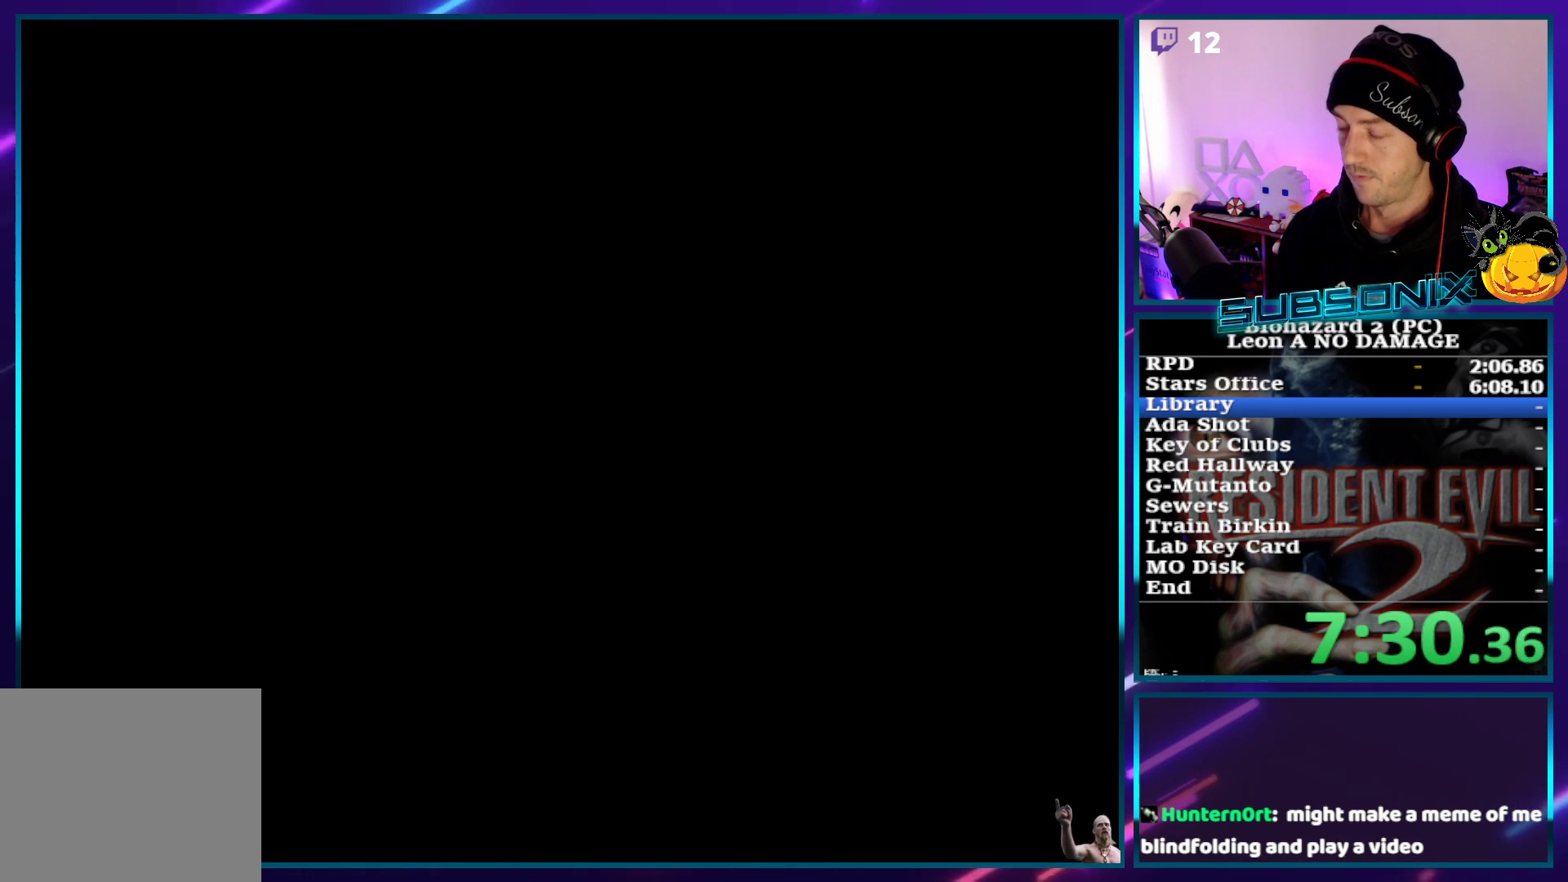
{"buttons": ["SQUARE", "DPAD_UP"], "left_stick": "center", "right_stick": "center", "events": []}
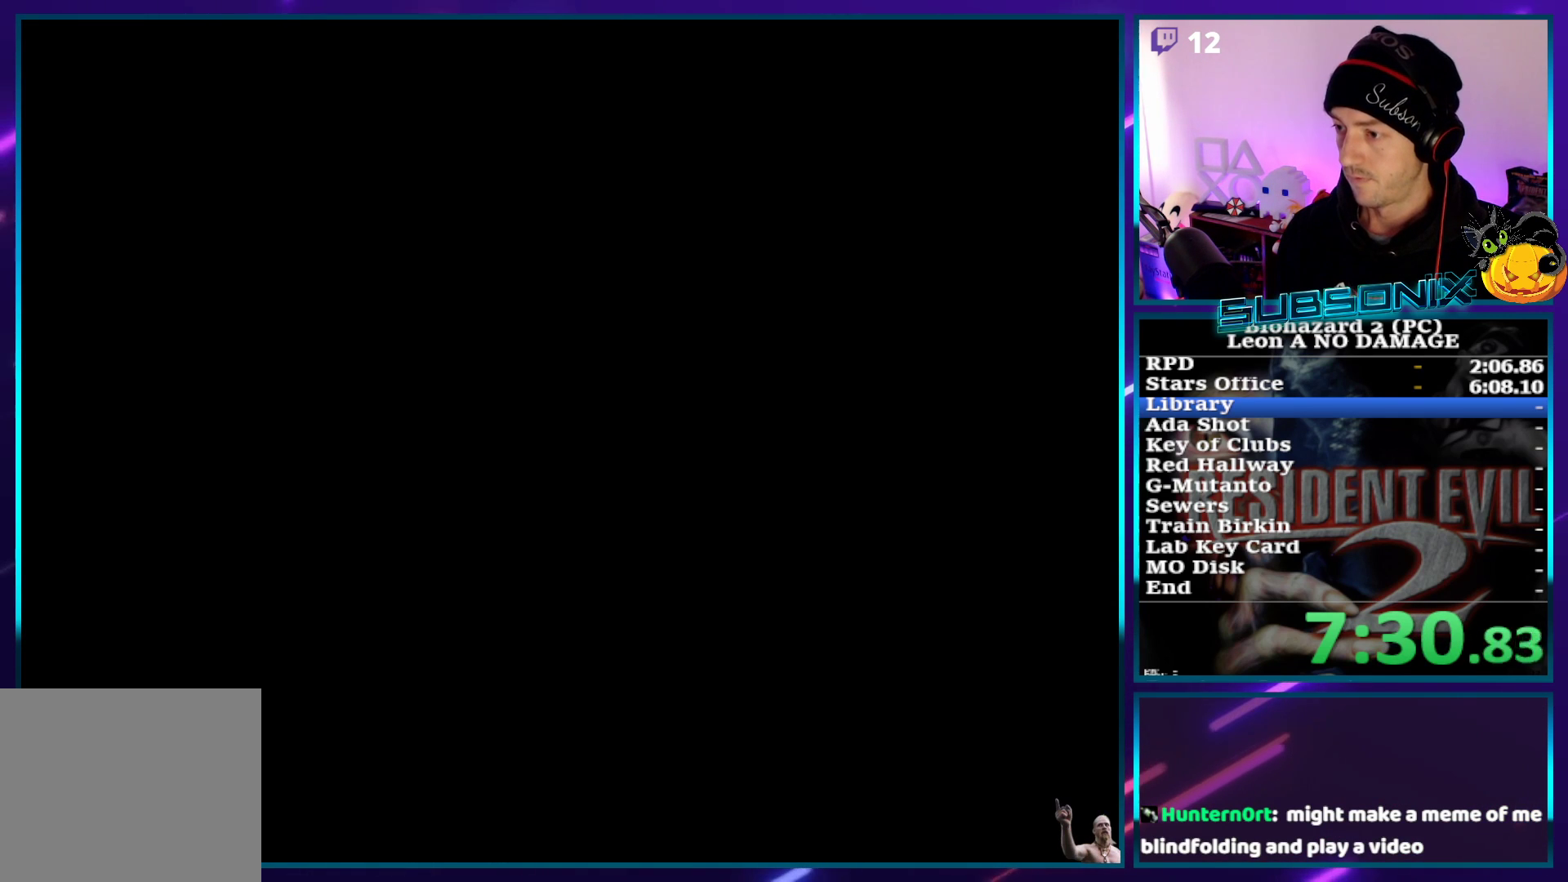
{"buttons": ["SQUARE", "DPAD_UP"], "left_stick": "center", "right_stick": "center", "events": []}
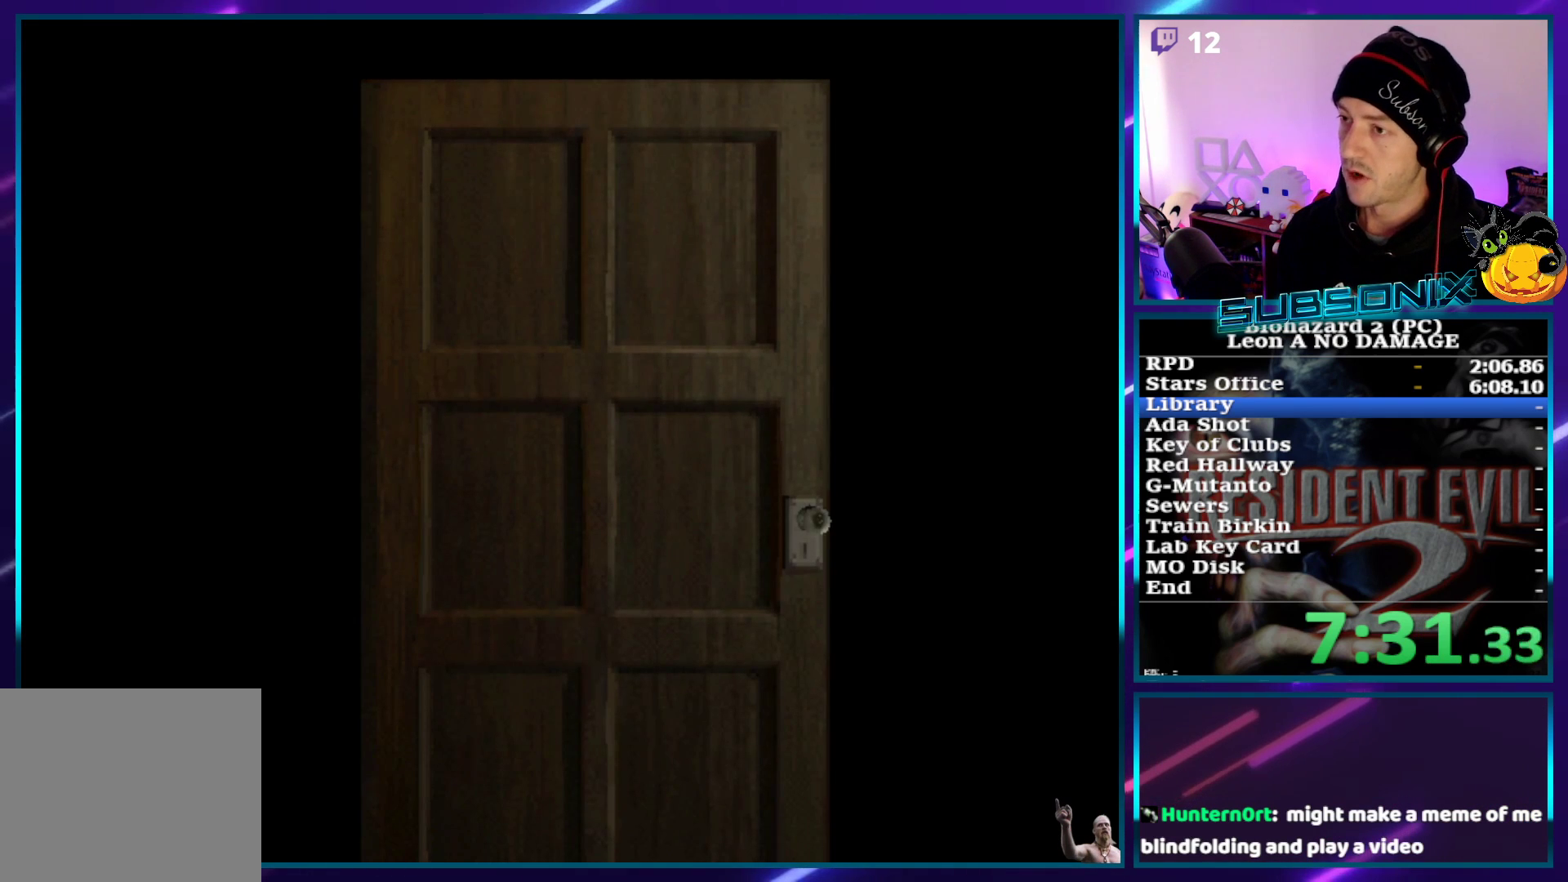
{"buttons": ["SQUARE", "DPAD_UP"], "left_stick": "center", "right_stick": "center", "events": []}
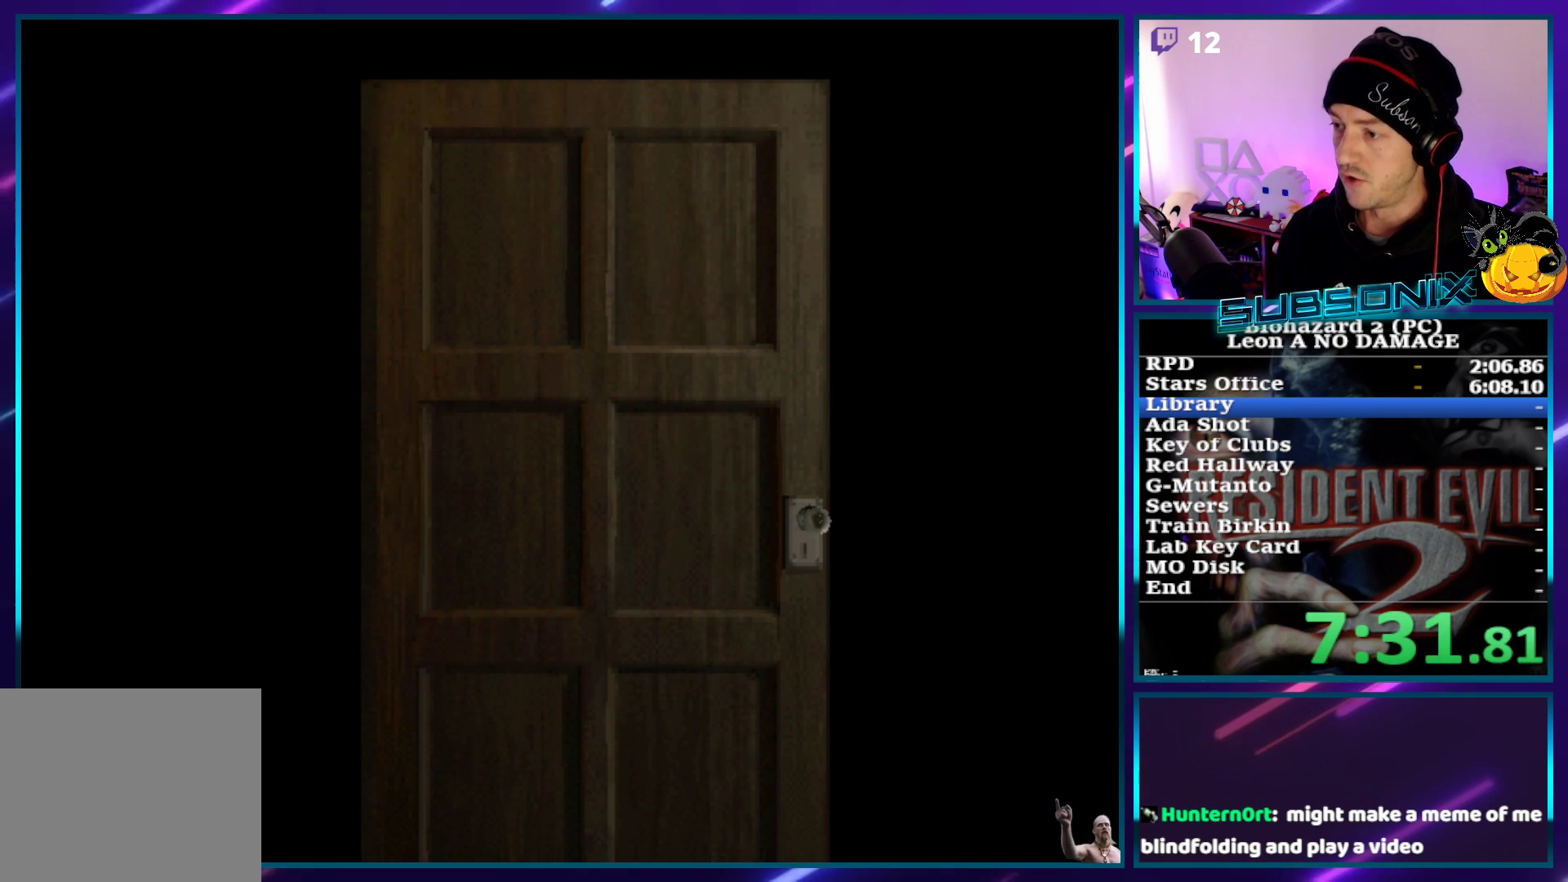
{"buttons": ["CROSS", "SQUARE", "DPAD_UP"], "left_stick": "center", "right_stick": "center", "events": [[500, "CROSS", "down"]]}
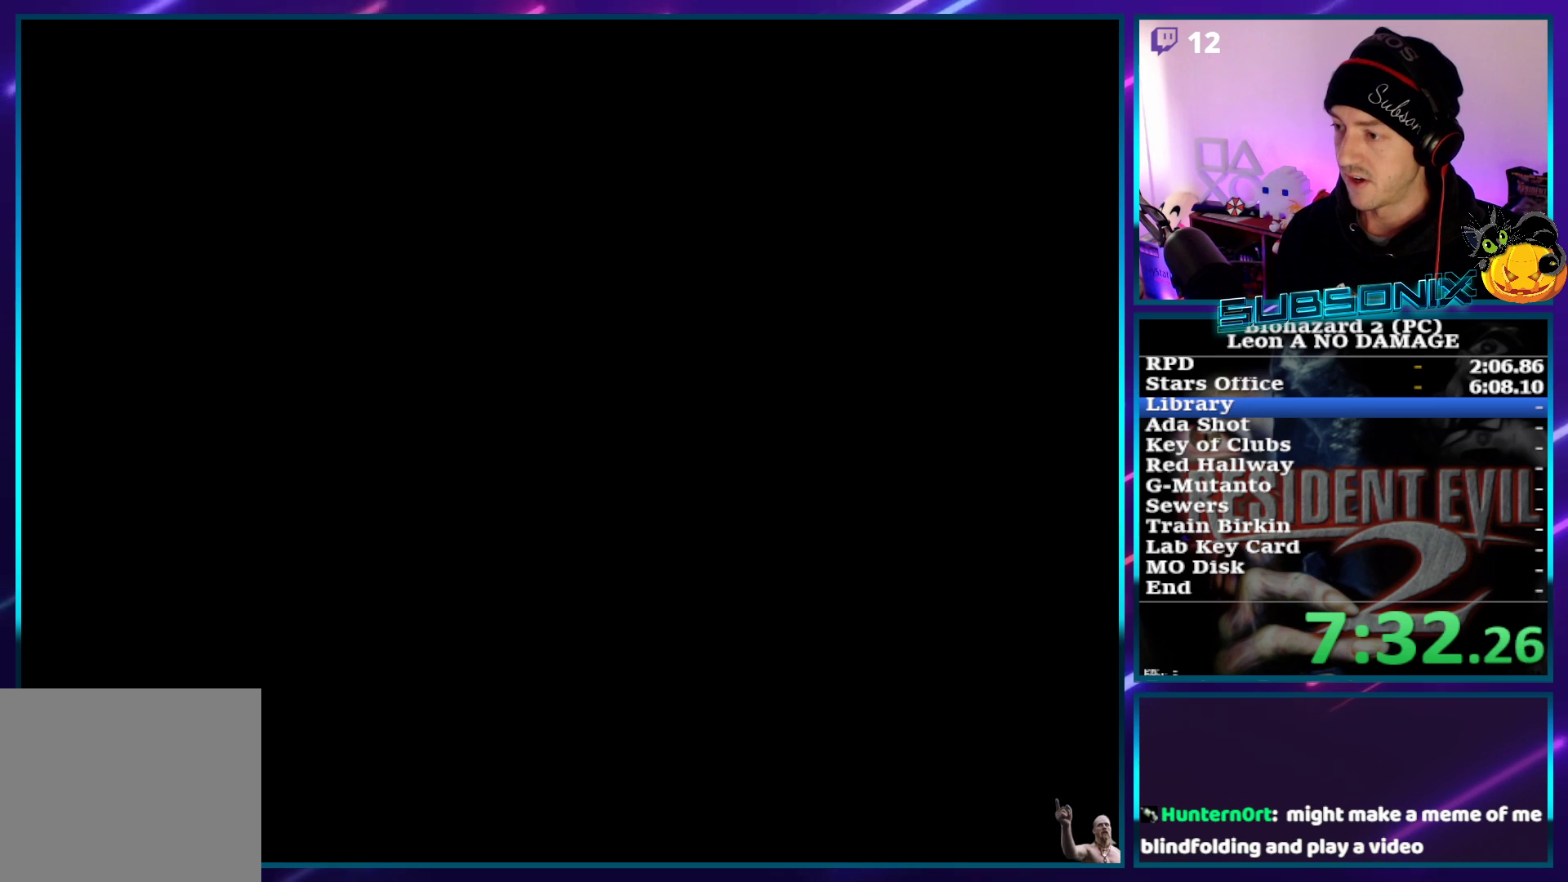
{"buttons": ["SQUARE", "DPAD_UP"], "left_stick": "center", "right_stick": "center", "events": [[250, "CROSS", "up"]]}
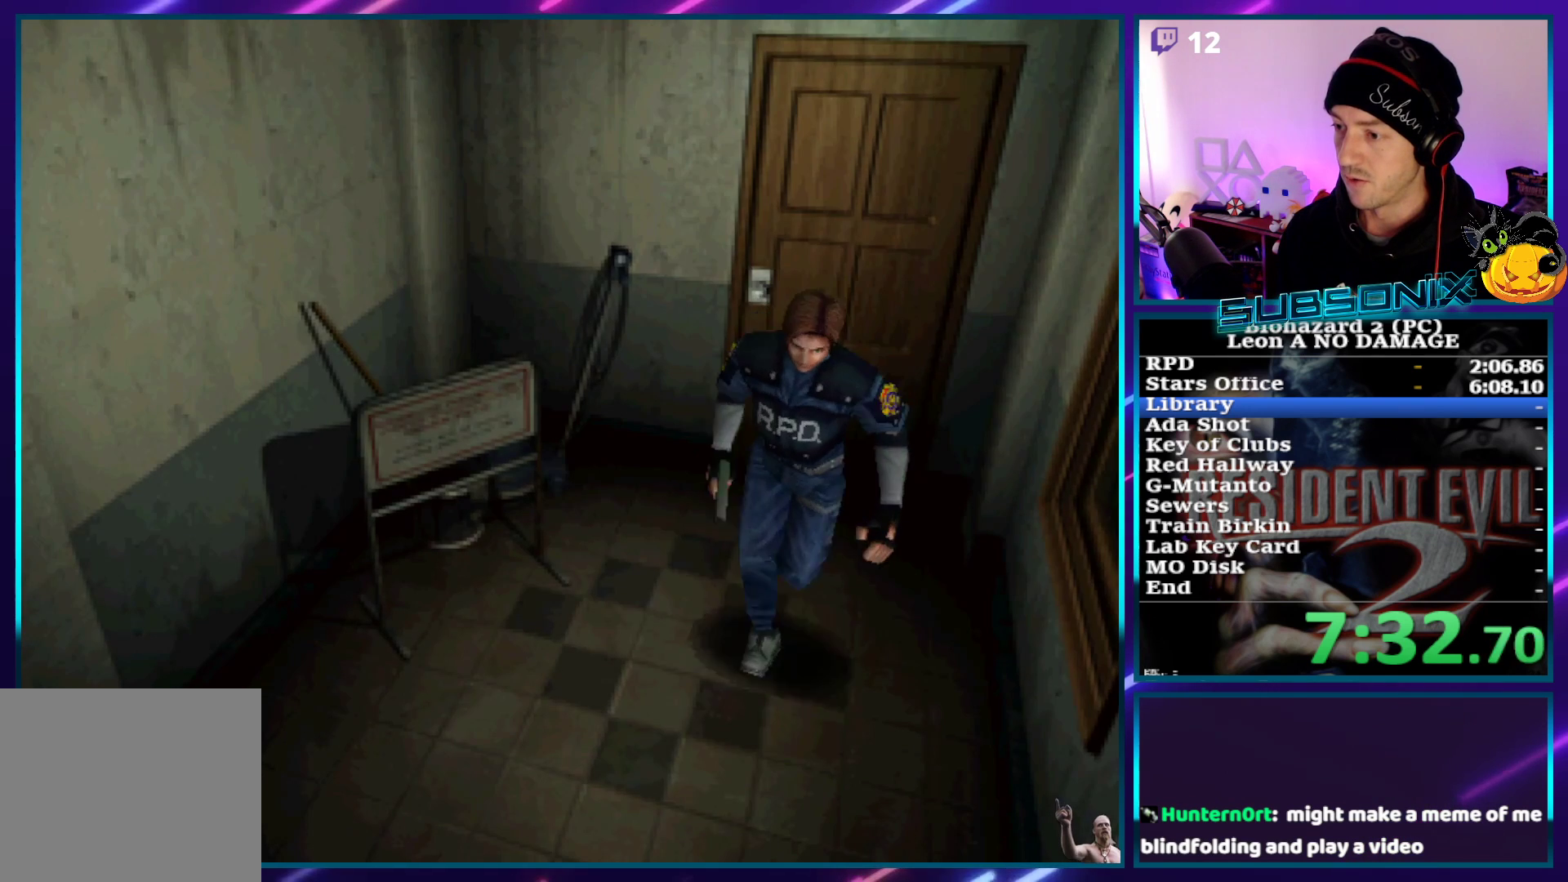
{"buttons": ["SQUARE", "DPAD_UP"], "left_stick": "center", "right_stick": "center", "events": []}
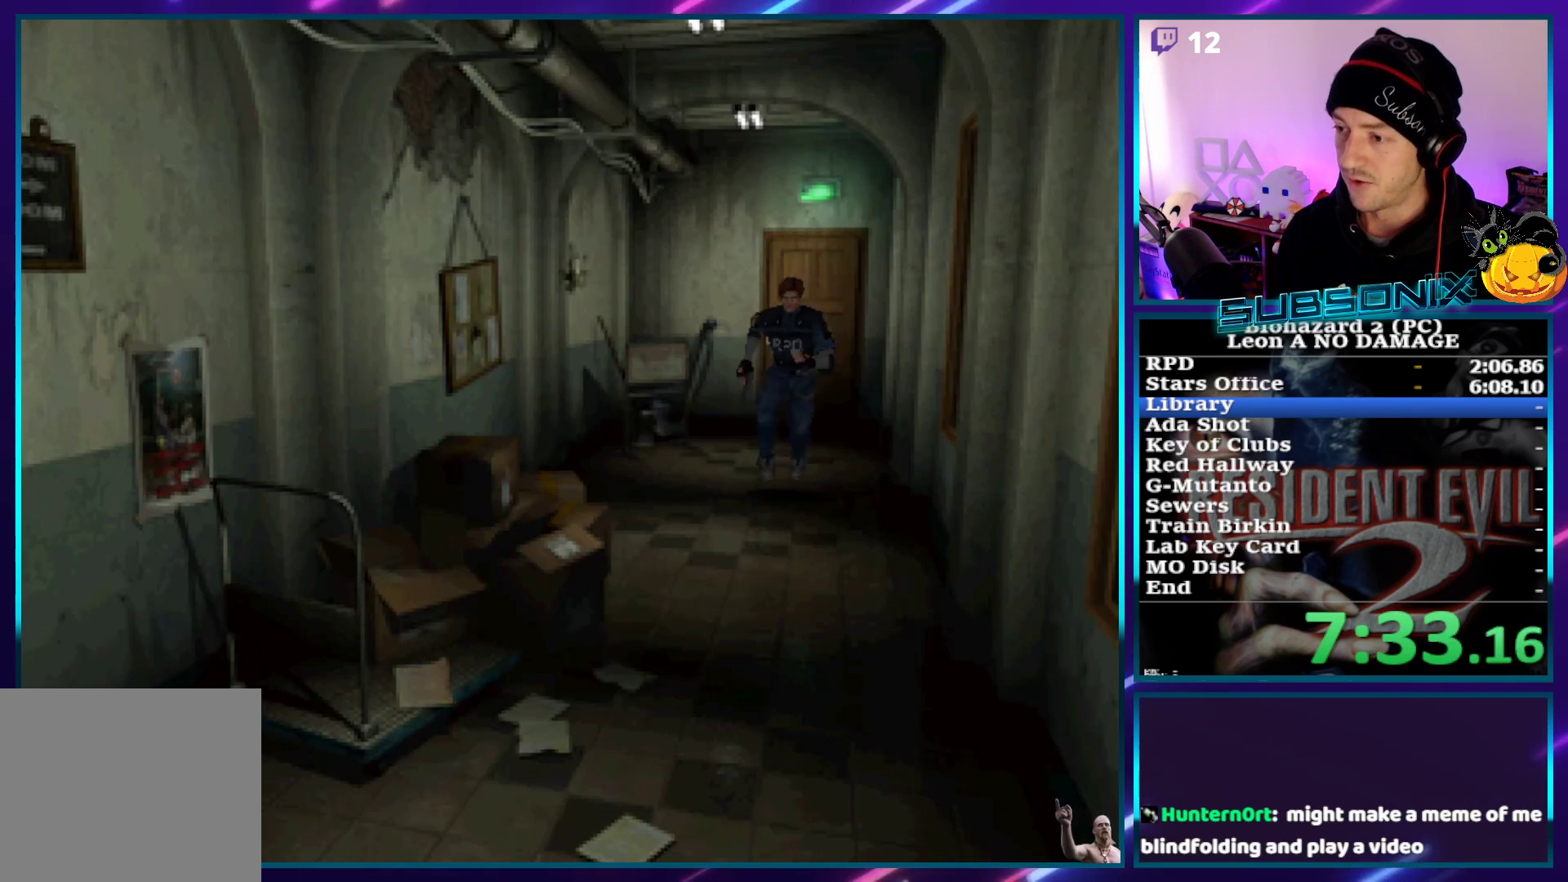
{"buttons": ["SQUARE", "DPAD_UP"], "left_stick": "center", "right_stick": "center", "events": []}
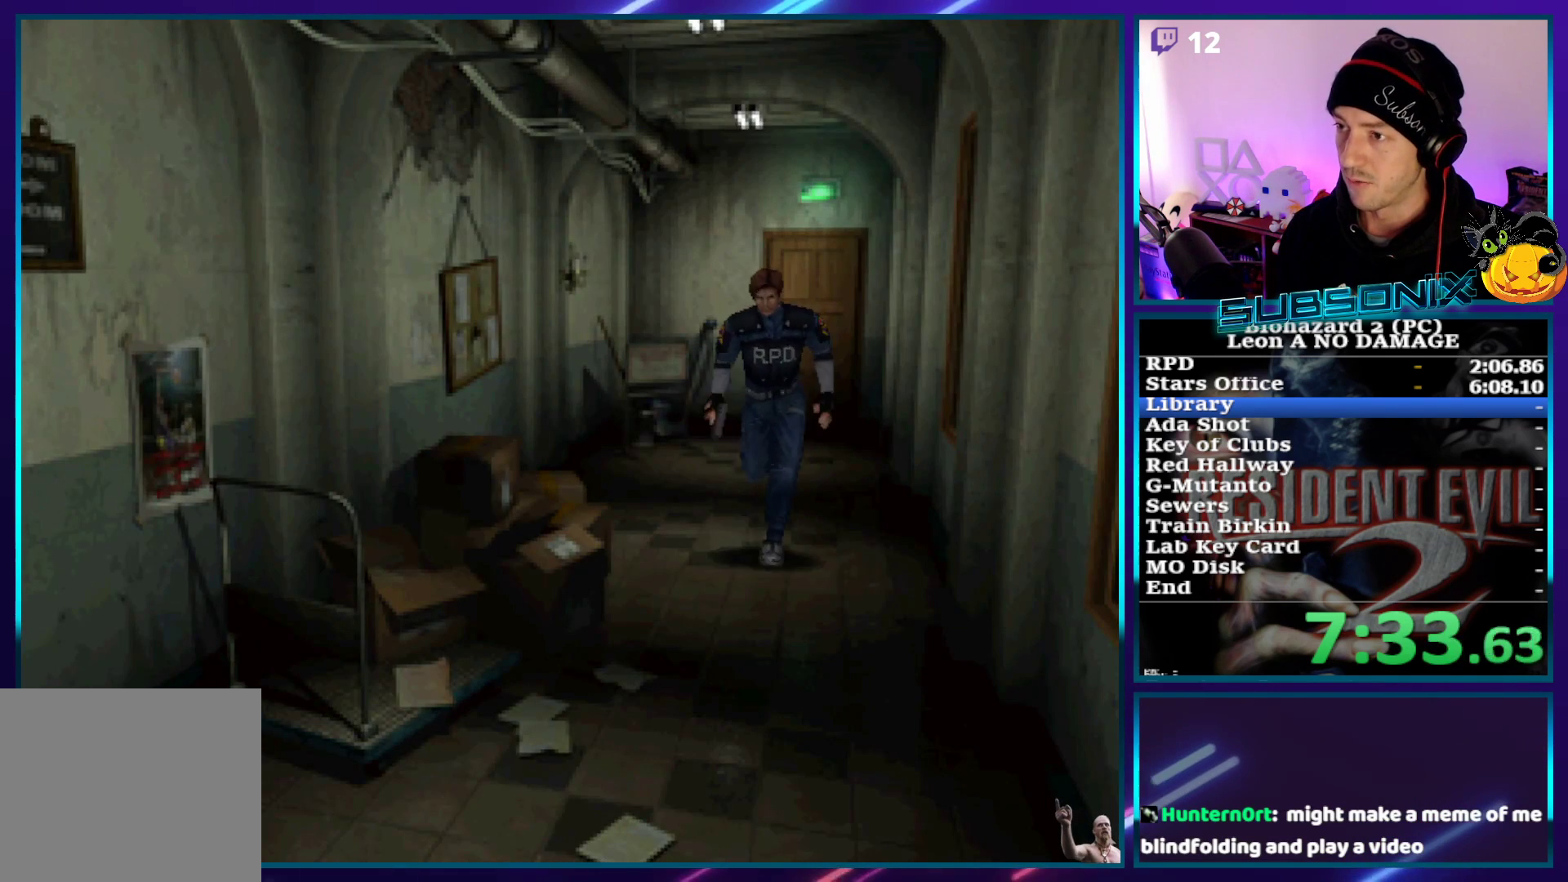
{"buttons": ["SQUARE", "DPAD_UP"], "left_stick": "center", "right_stick": "center", "events": []}
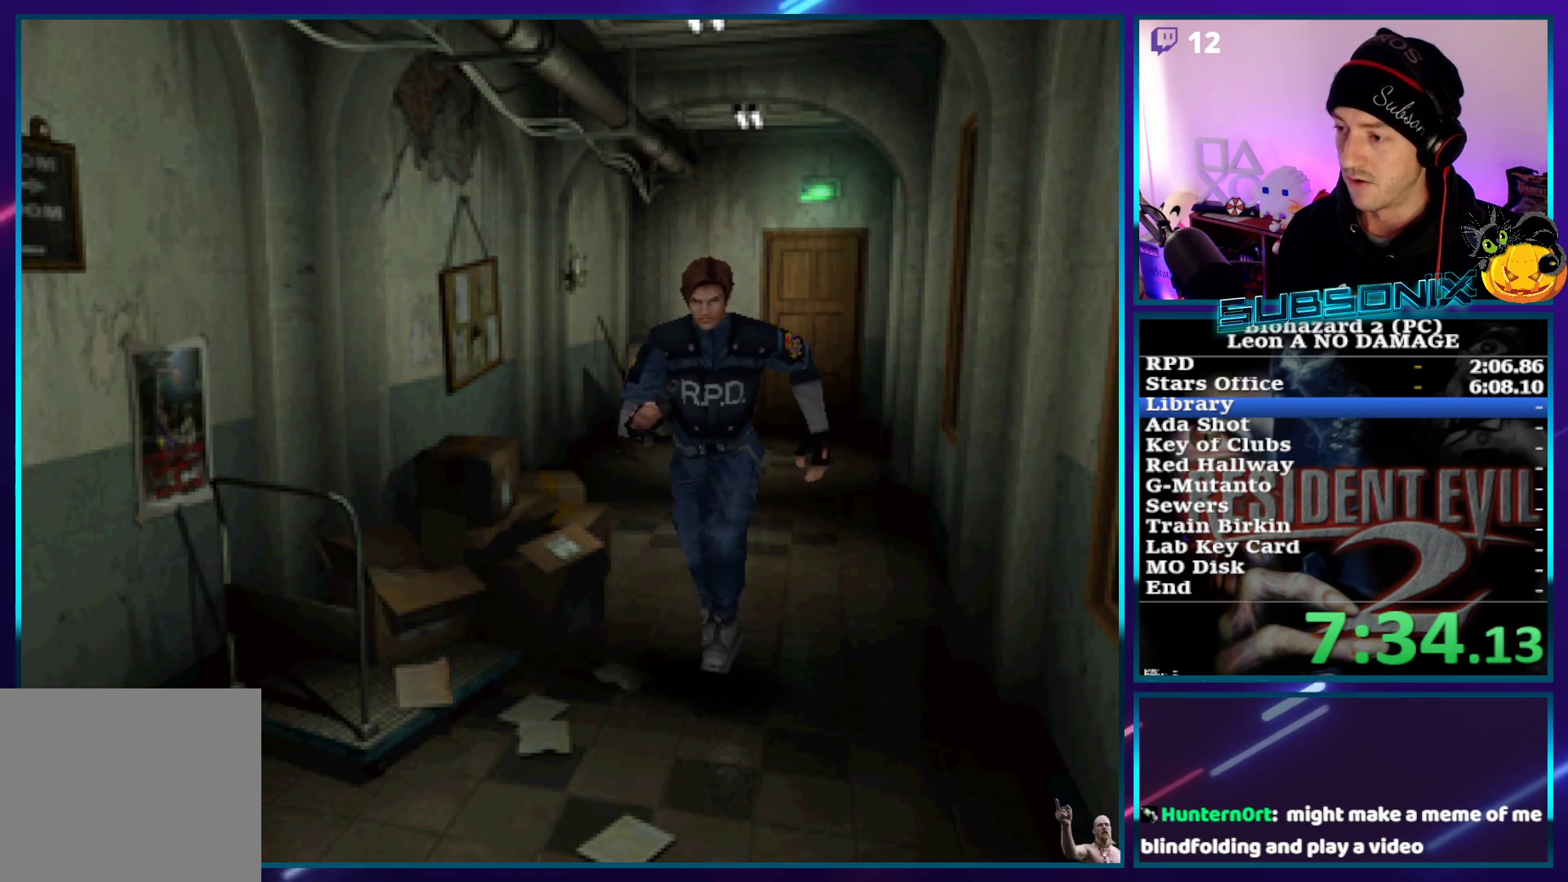
{"buttons": ["SQUARE", "DPAD_UP"], "left_stick": "center", "right_stick": "center", "events": []}
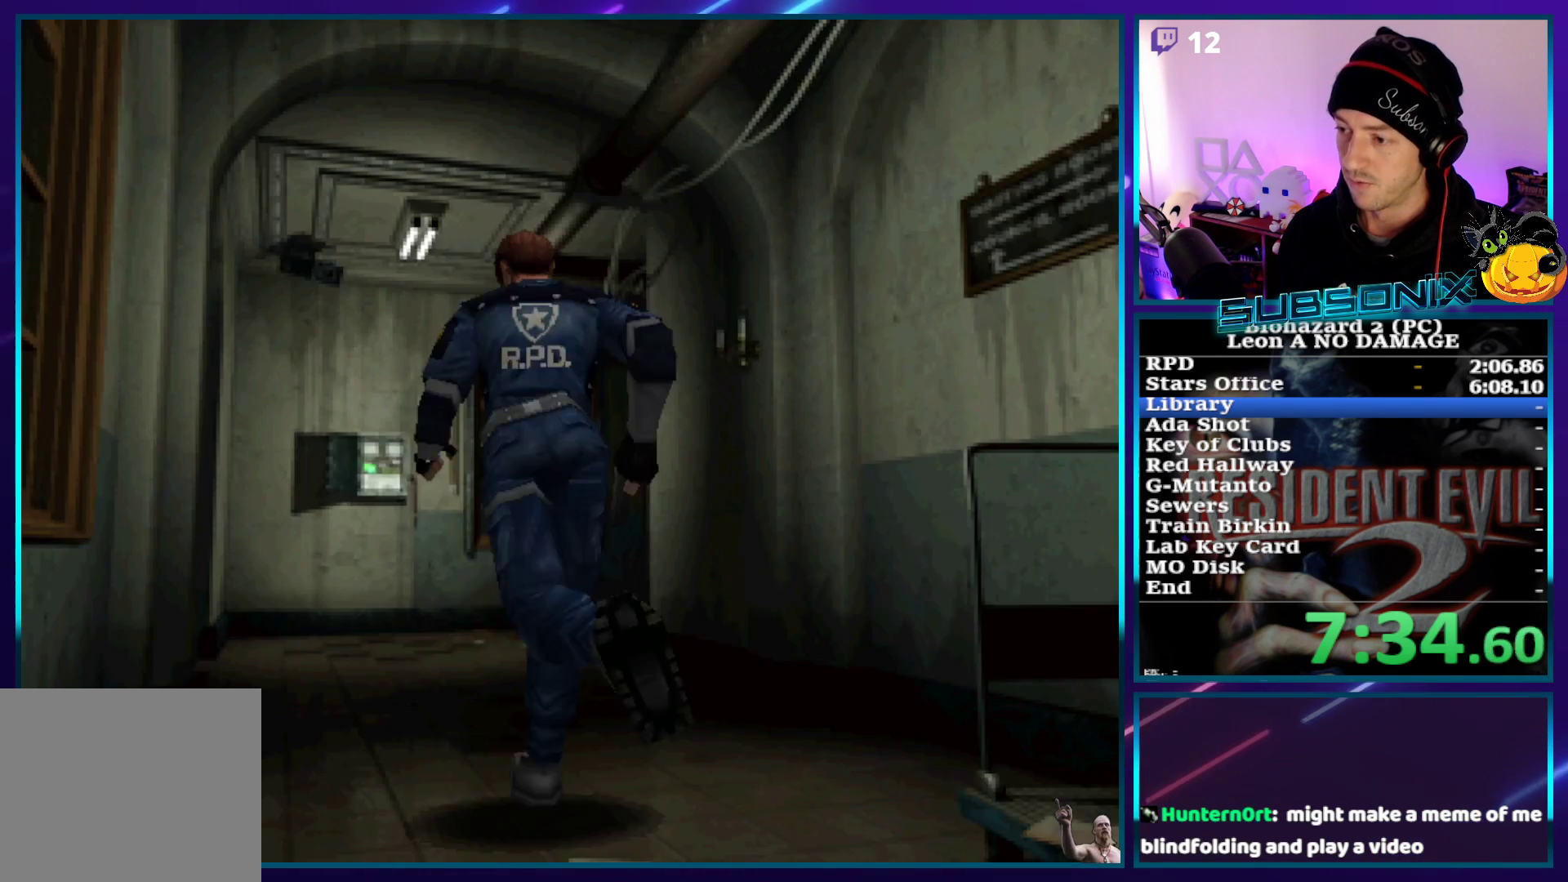
{"buttons": ["SQUARE", "DPAD_UP"], "left_stick": "center", "right_stick": "center", "events": [[67, "DPAD_RIGHT", "down"], [250, "DPAD_RIGHT", "up"]]}
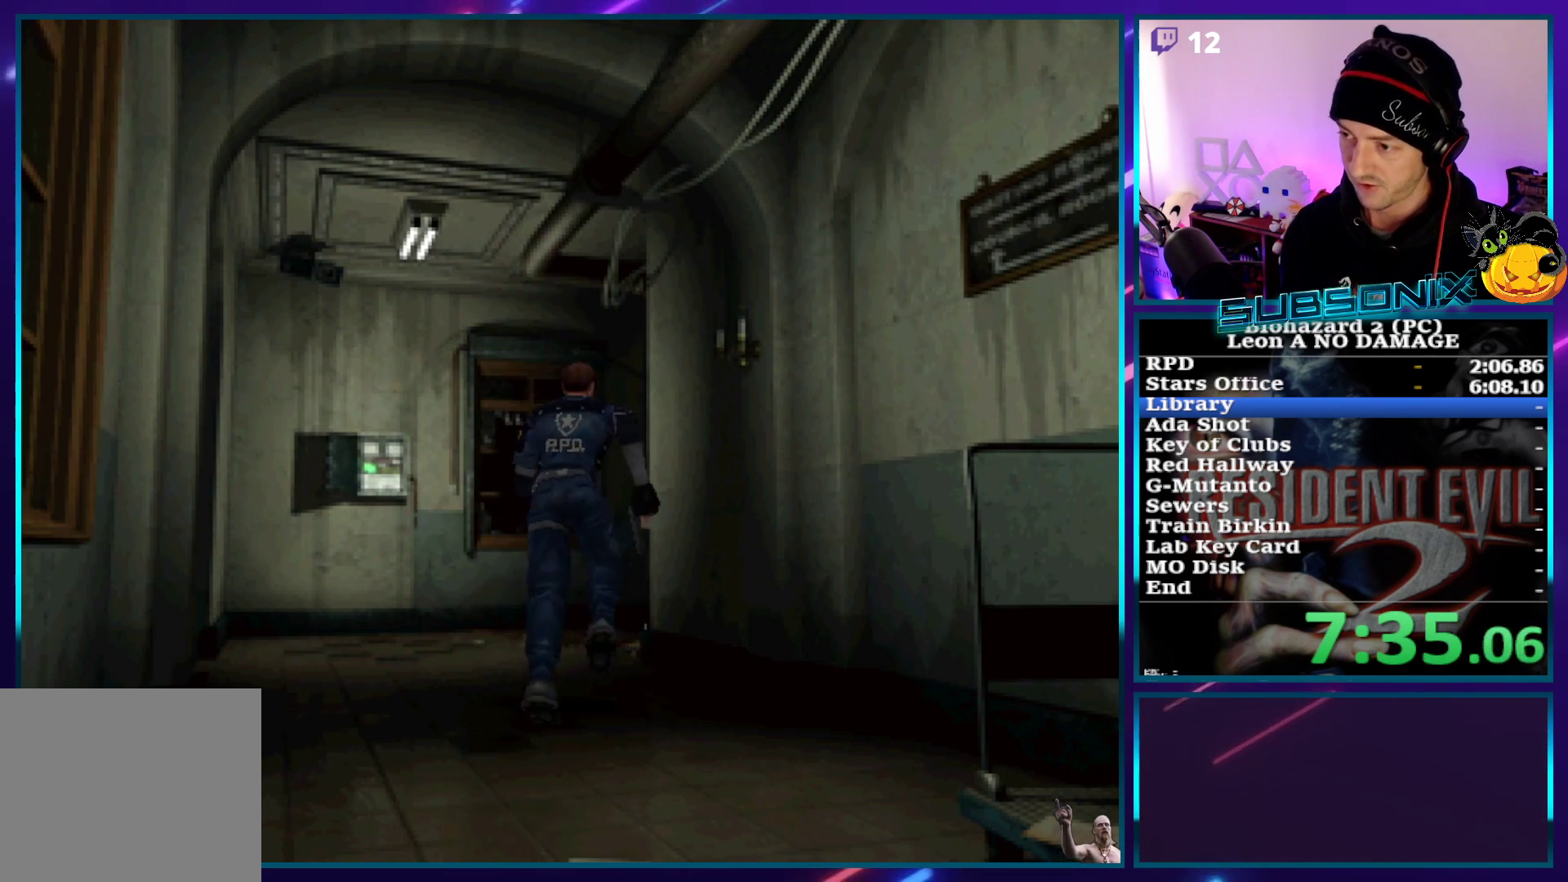
{"buttons": ["SQUARE", "DPAD_UP"], "left_stick": "center", "right_stick": "center", "events": []}
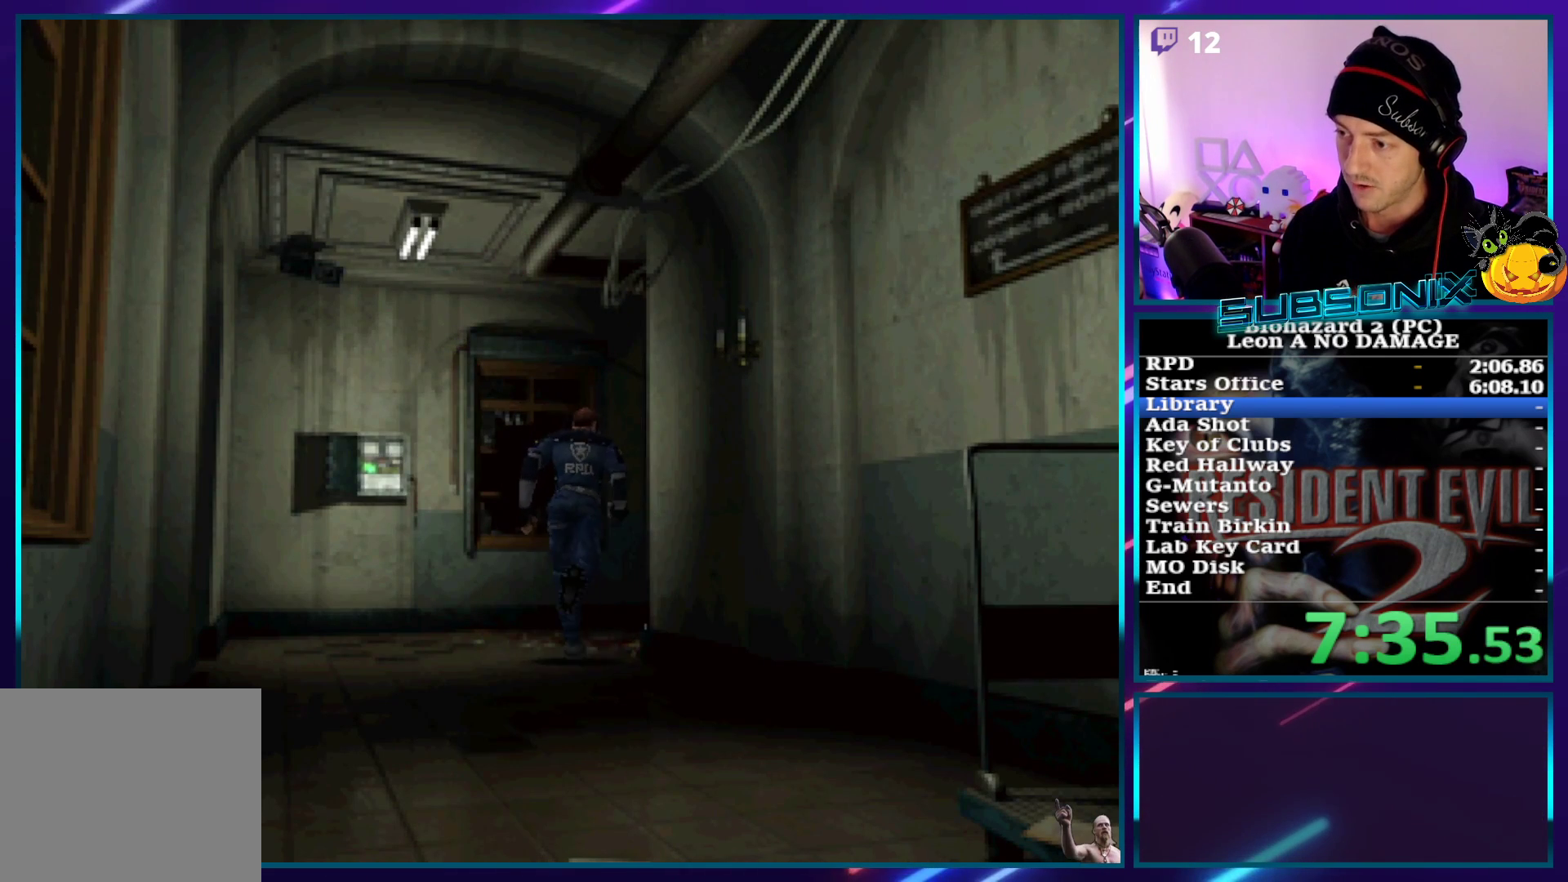
{"buttons": ["SQUARE", "DPAD_UP"], "left_stick": "center", "right_stick": "center", "events": []}
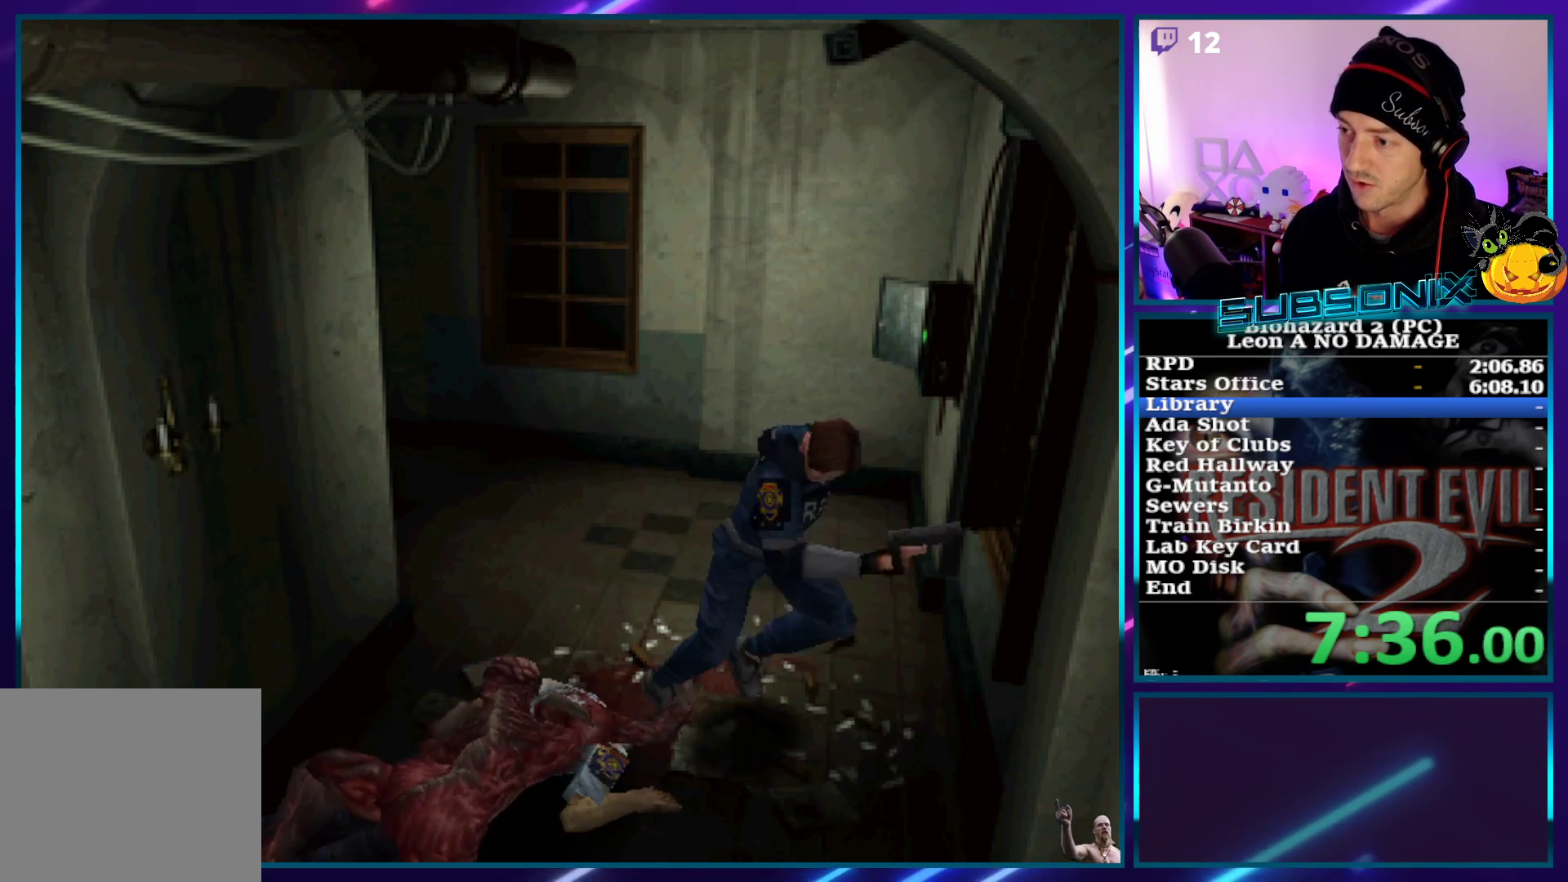
{"buttons": ["SQUARE", "DPAD_UP", "DPAD_RIGHT"], "left_stick": "center", "right_stick": "center", "events": [[200, "DPAD_RIGHT", "down"], [233, "DPAD_UP", "up"], [467, "DPAD_UP", "down"]]}
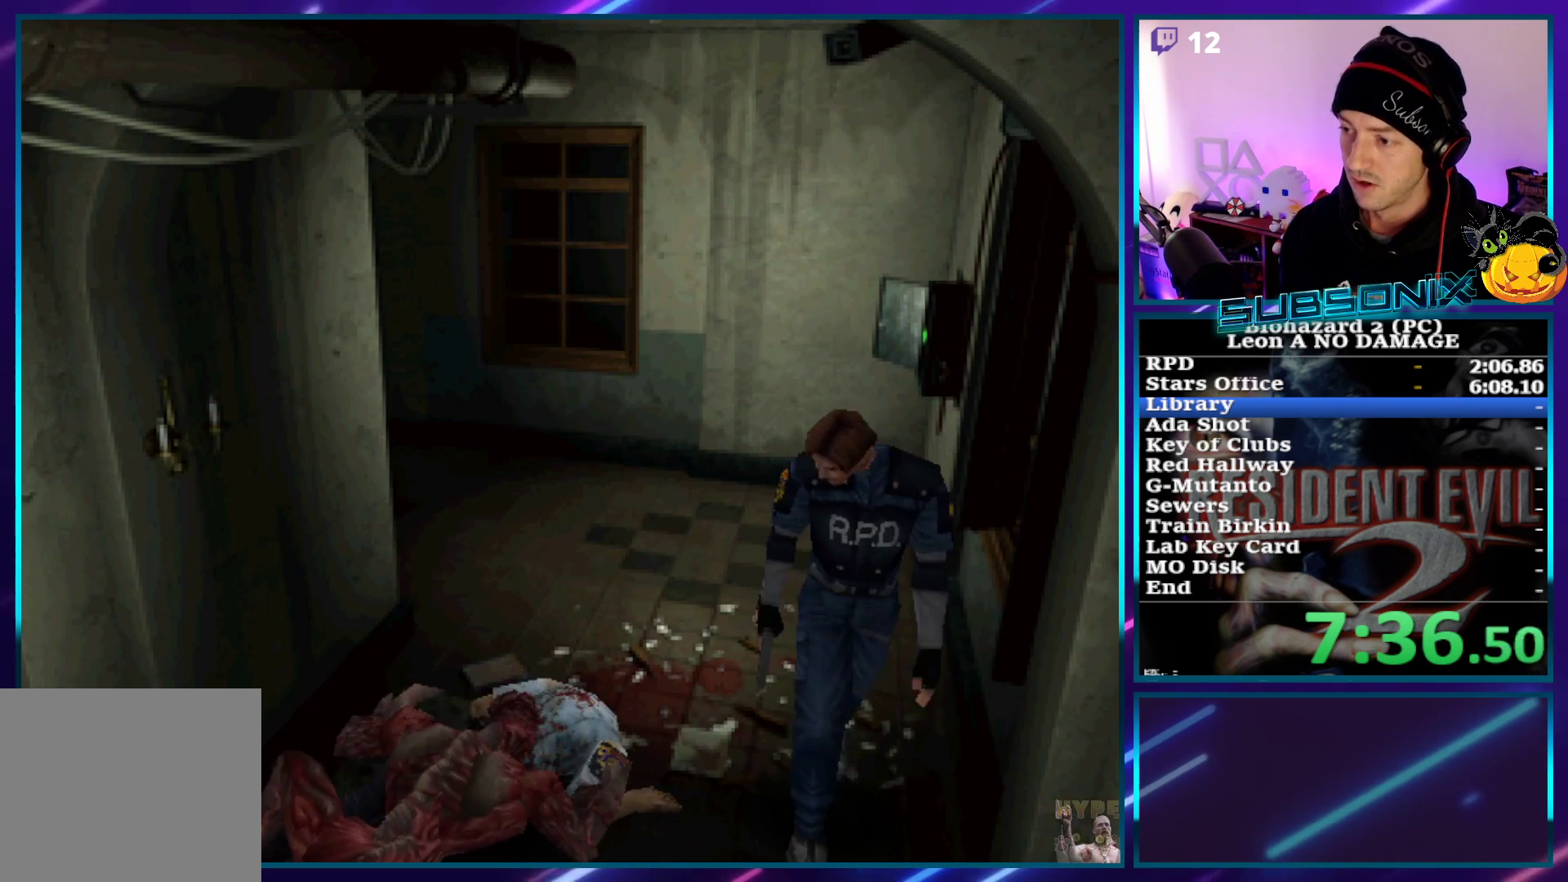
{"buttons": ["SQUARE", "DPAD_UP", "DPAD_RIGHT"], "left_stick": "center", "right_stick": "center", "events": []}
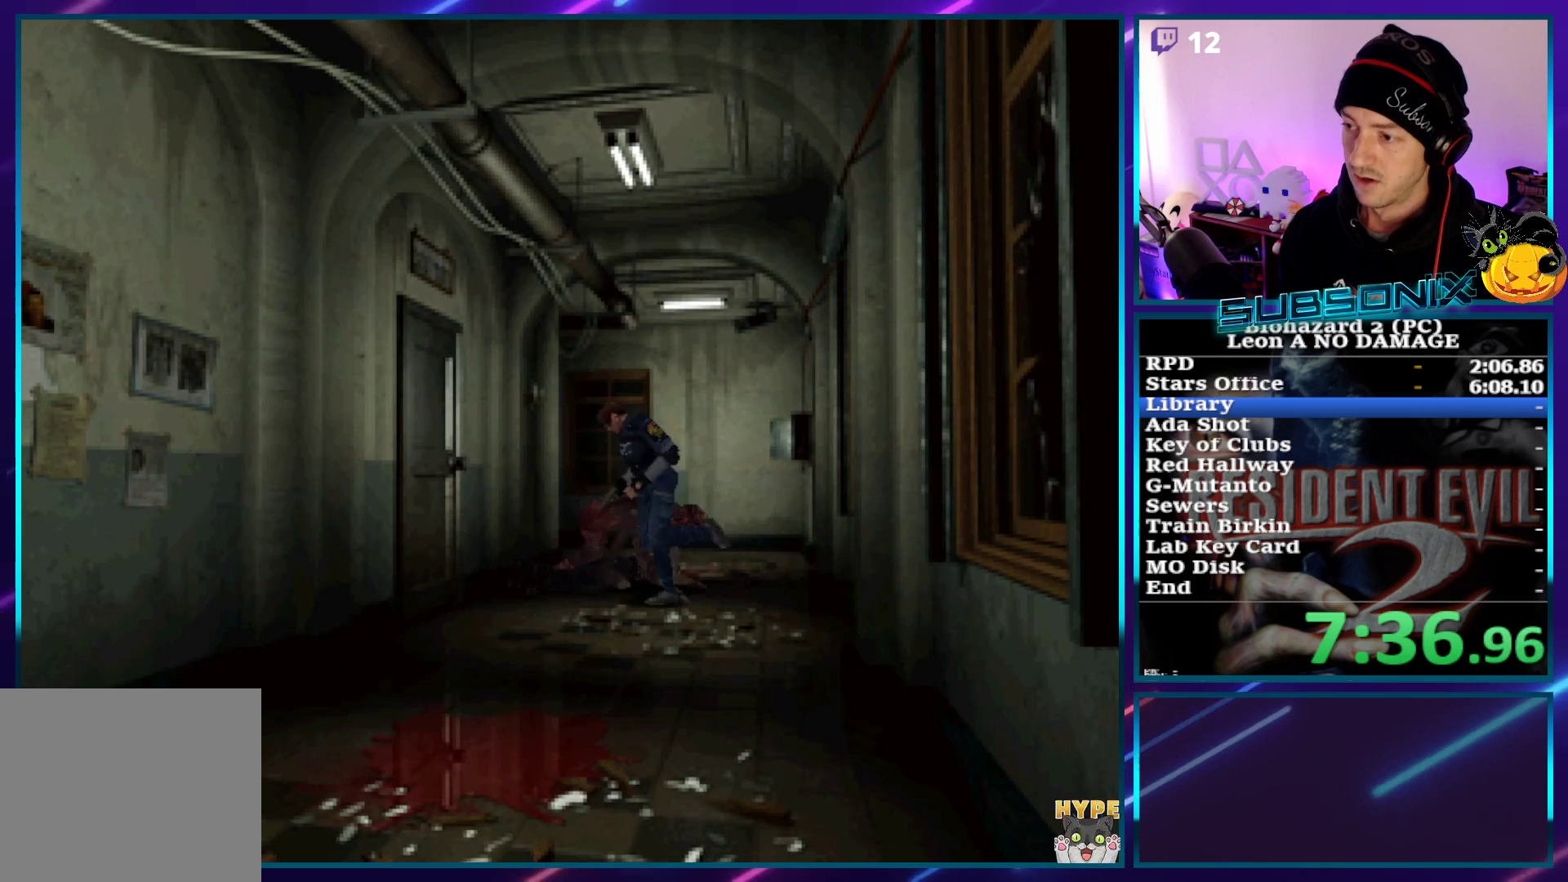
{"buttons": ["CROSS", "DPAD_UP"], "left_stick": "center", "right_stick": "center", "events": [[33, "DPAD_RIGHT", "up"], [233, "CROSS", "down"], [367, "SQUARE", "up"], [383, "CROSS", "up"], [450, "CROSS", "down"]]}
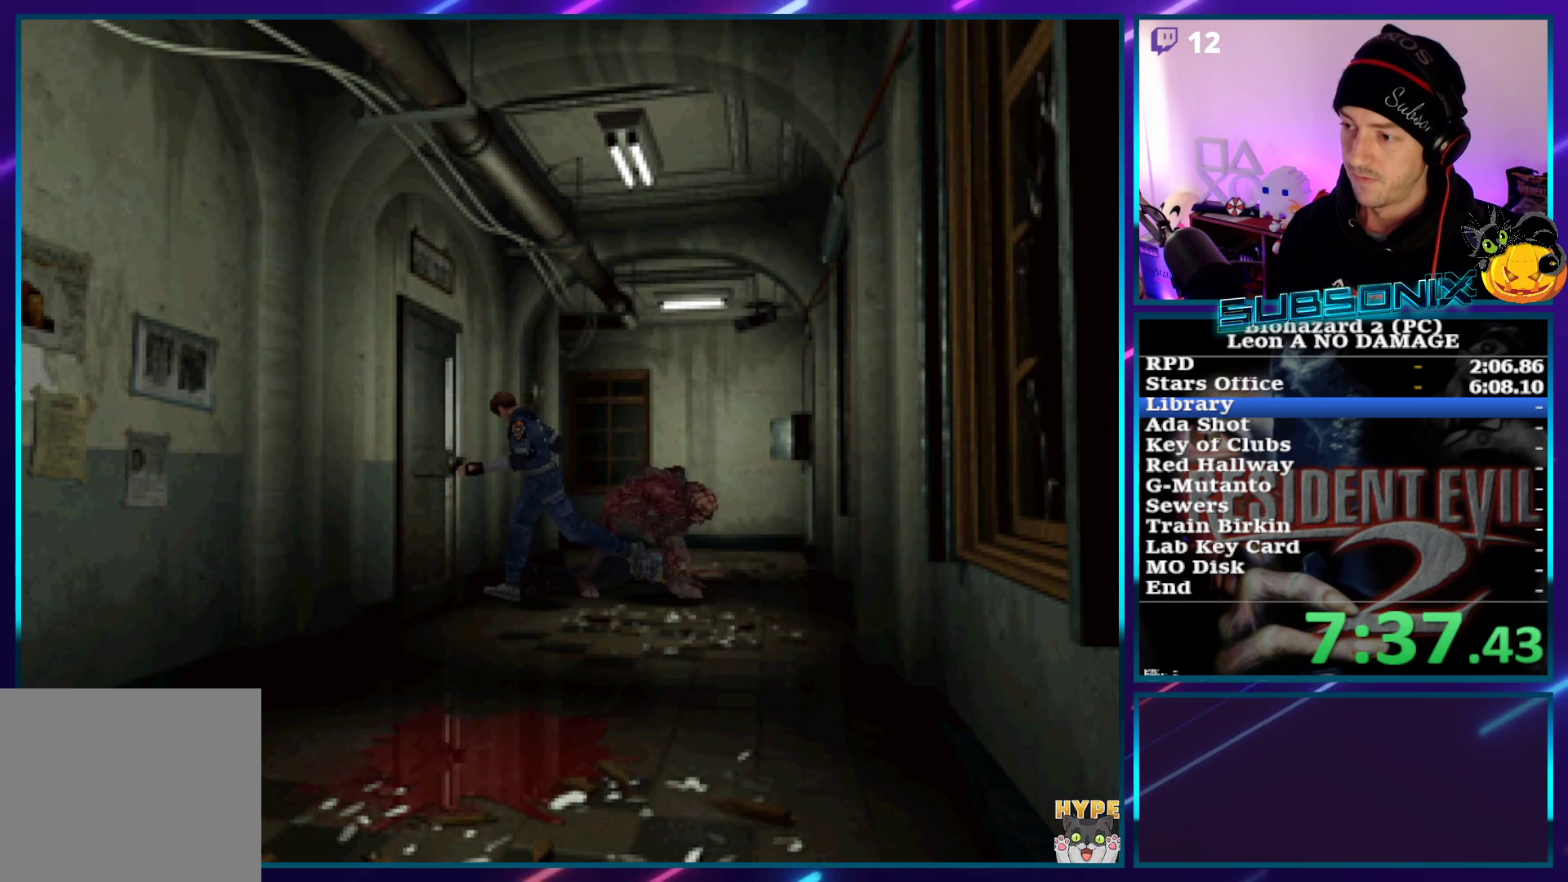
{"buttons": ["SQUARE", "DPAD_UP"], "left_stick": "center", "right_stick": "center", "events": [[33, "CROSS", "up"], [50, "DPAD_UP", "up"], [100, "CROSS", "down"], [117, "DPAD_UP", "down"], [200, "CROSS", "up"], [233, "CROSS", "down"], [267, "SQUARE", "down"], [300, "DPAD_UP", "up"], [350, "CROSS", "up"], [450, "DPAD_UP", "down"]]}
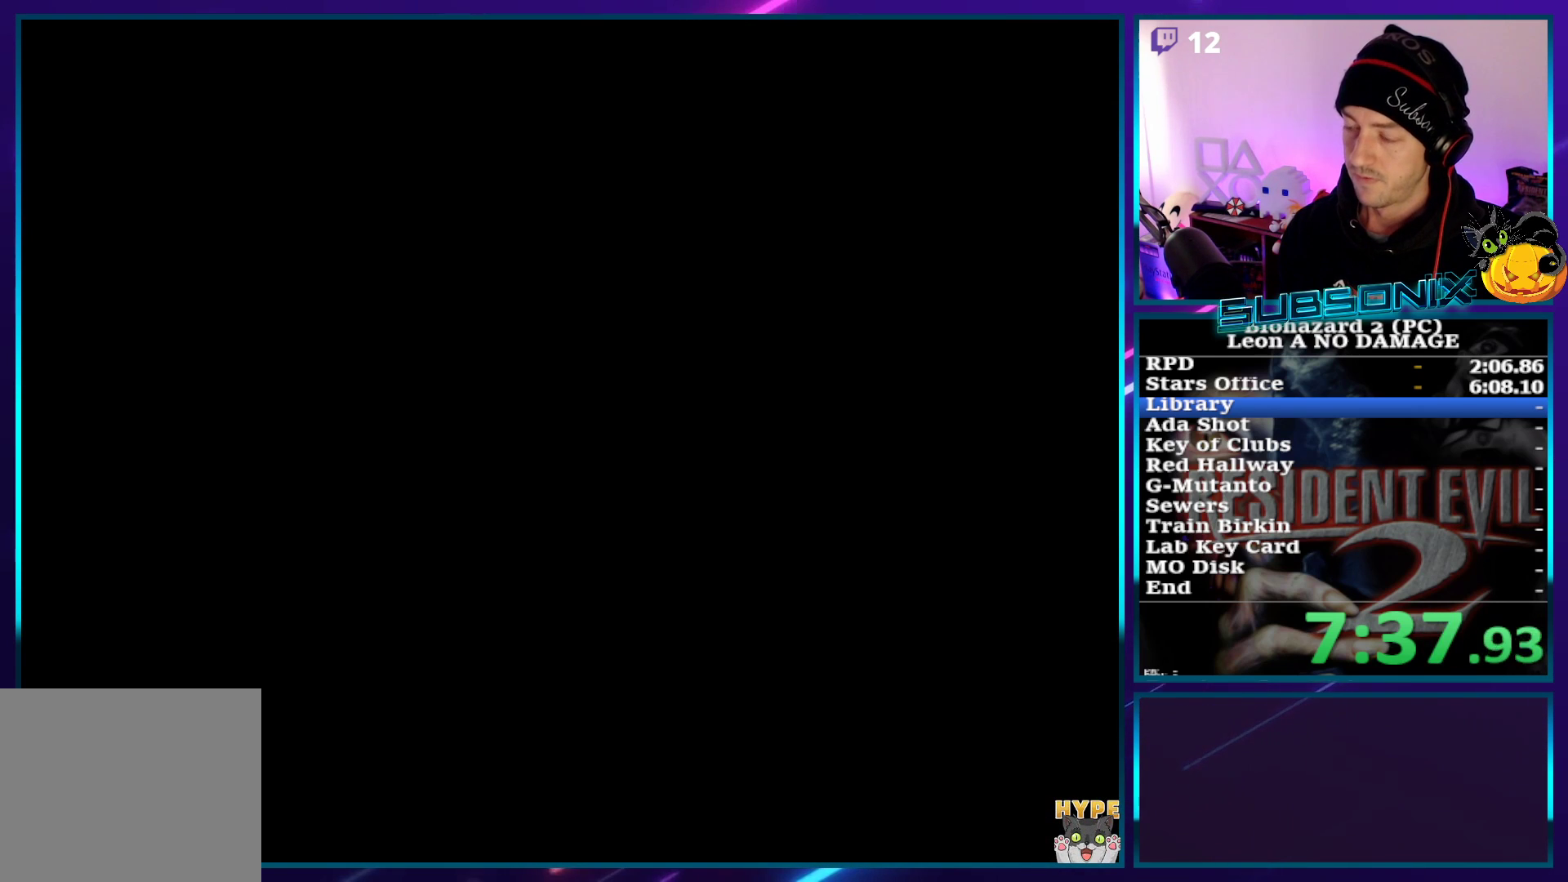
{"buttons": ["SQUARE", "DPAD_UP", "DPAD_LEFT"], "left_stick": "center", "right_stick": "center", "events": [[150, "DPAD_LEFT", "down"]]}
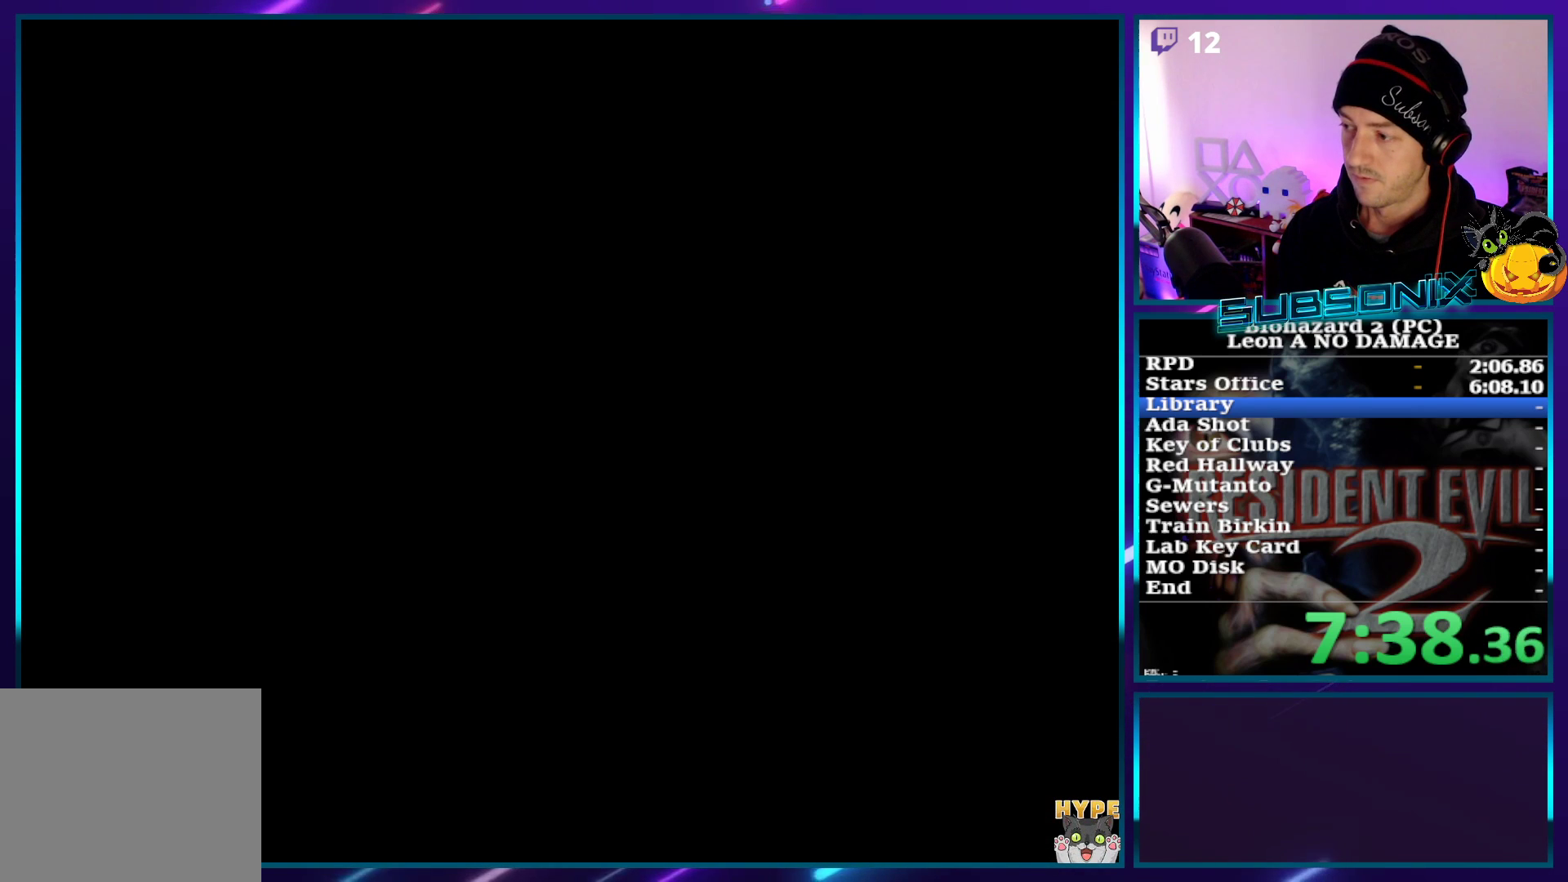
{"buttons": ["SQUARE", "DPAD_UP", "DPAD_LEFT"], "left_stick": "center", "right_stick": "center", "events": []}
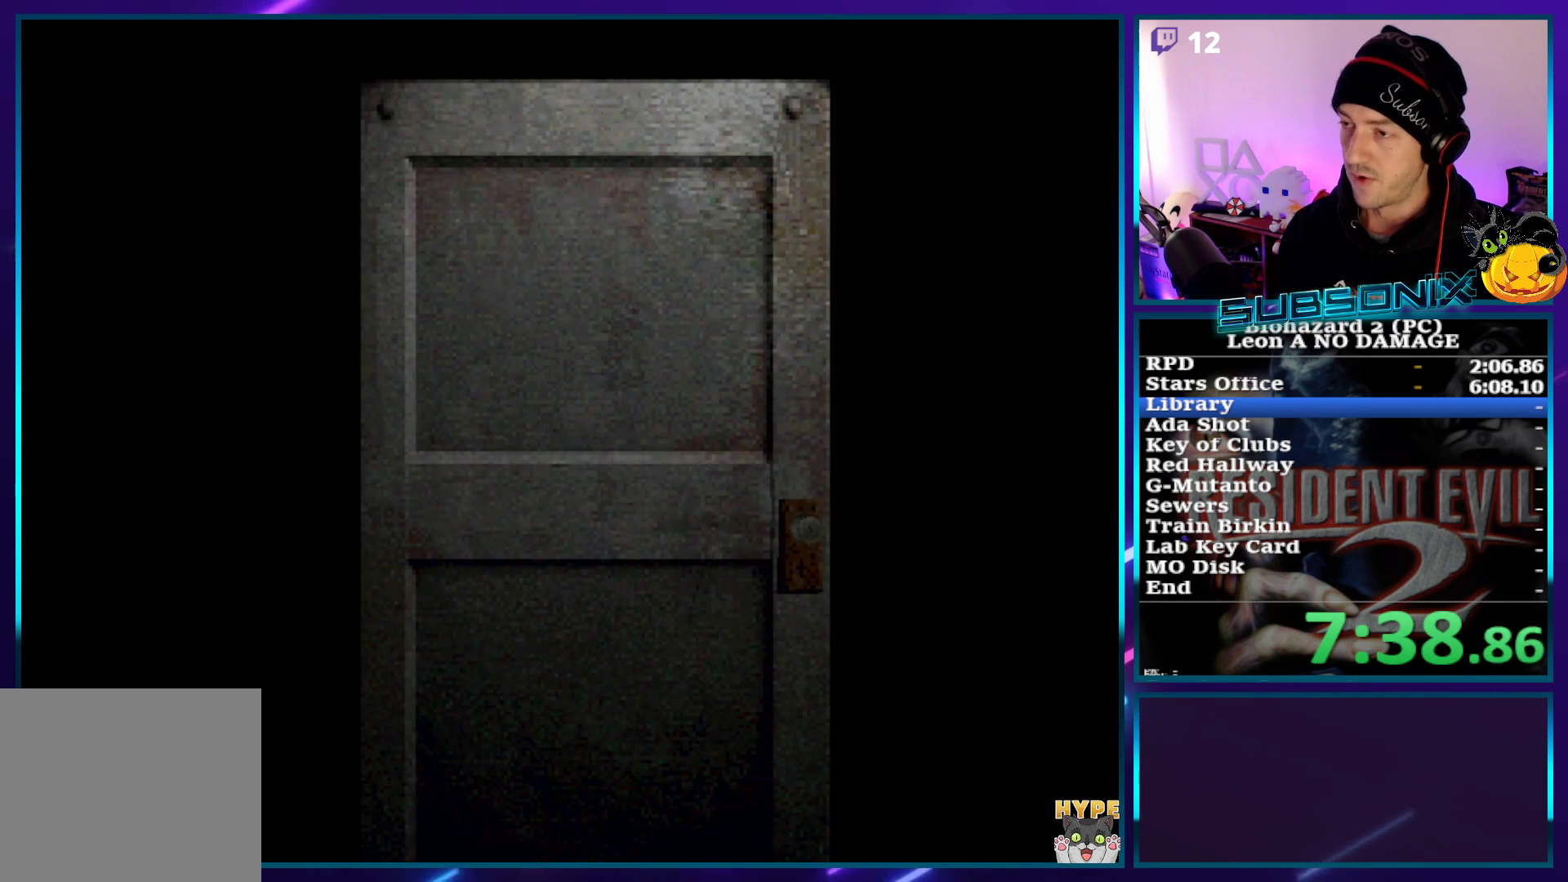
{"buttons": ["SQUARE", "DPAD_UP", "DPAD_LEFT"], "left_stick": "center", "right_stick": "center", "events": []}
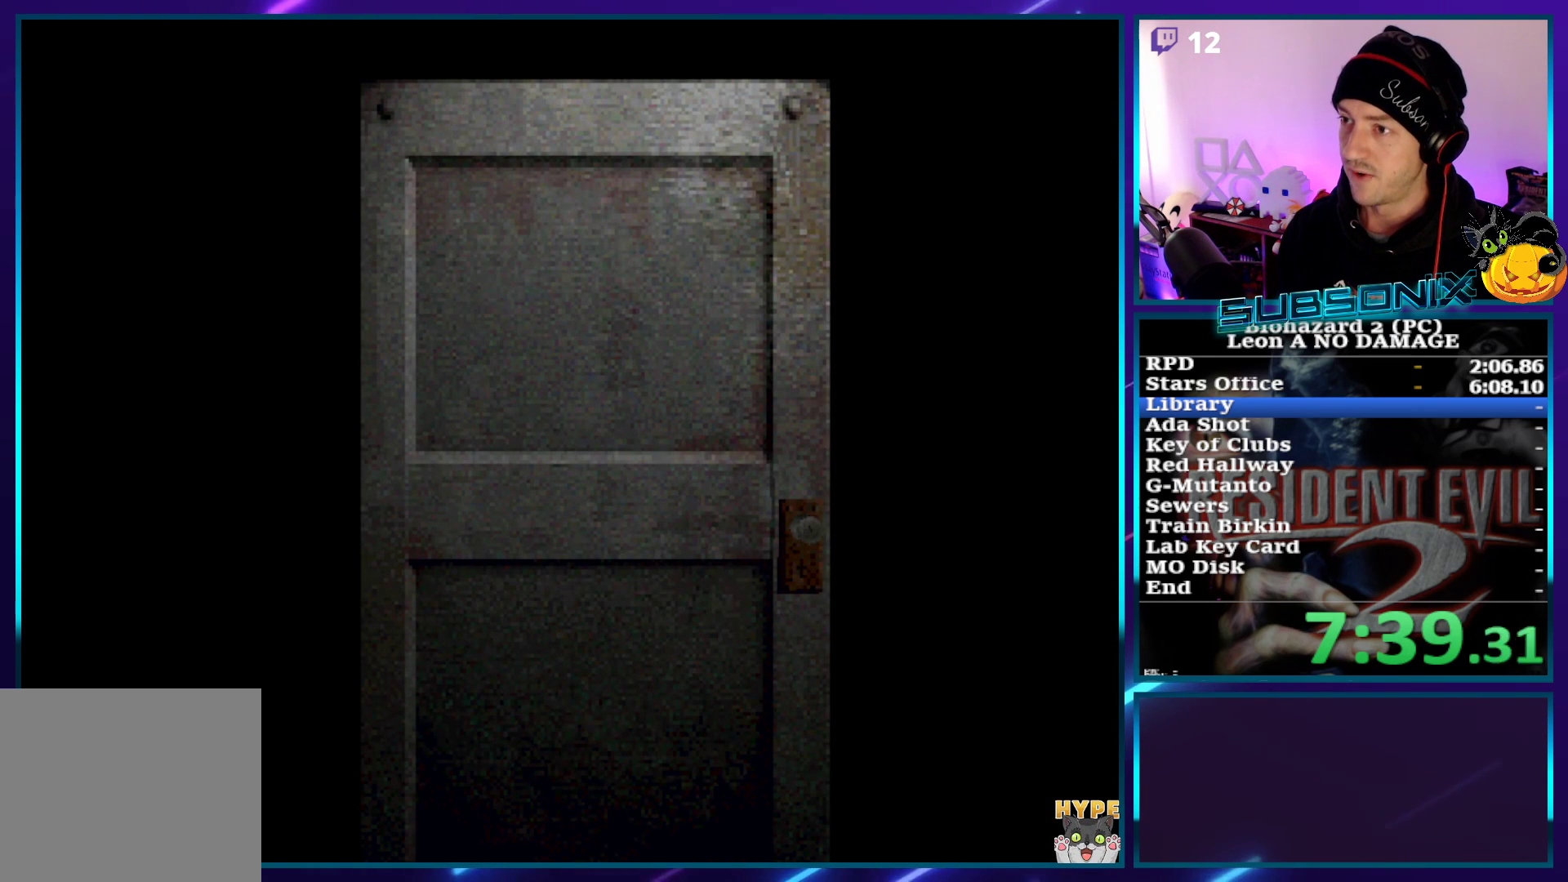
{"buttons": ["SQUARE", "DPAD_UP", "DPAD_LEFT"], "left_stick": "center", "right_stick": "center", "events": []}
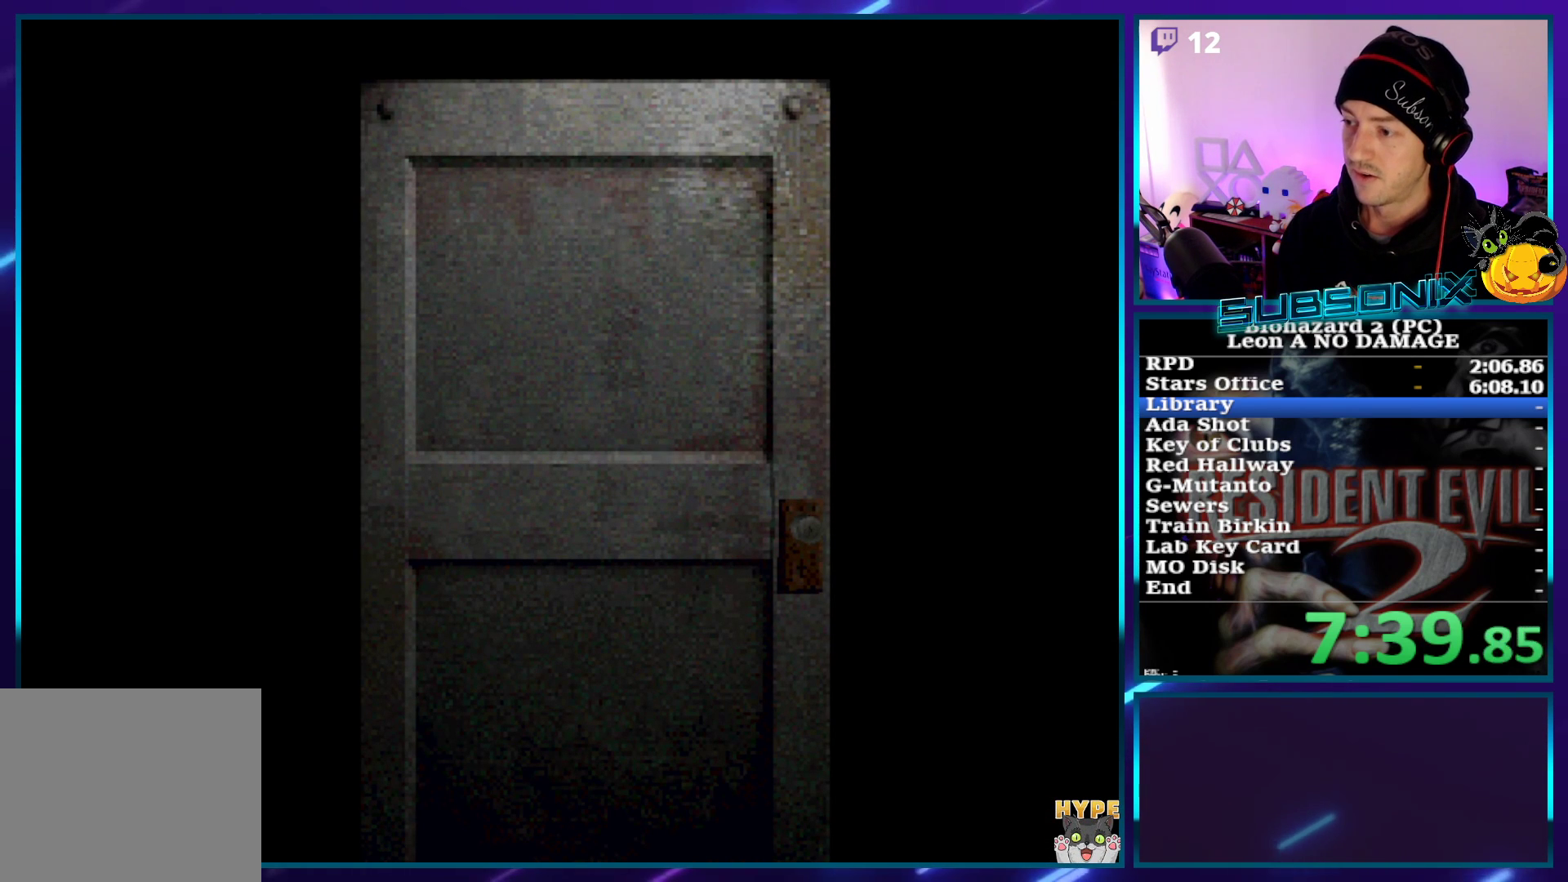
{"buttons": ["CROSS", "SQUARE", "DPAD_UP", "DPAD_LEFT"], "left_stick": "center", "right_stick": "center", "events": [[467, "CROSS", "down"]]}
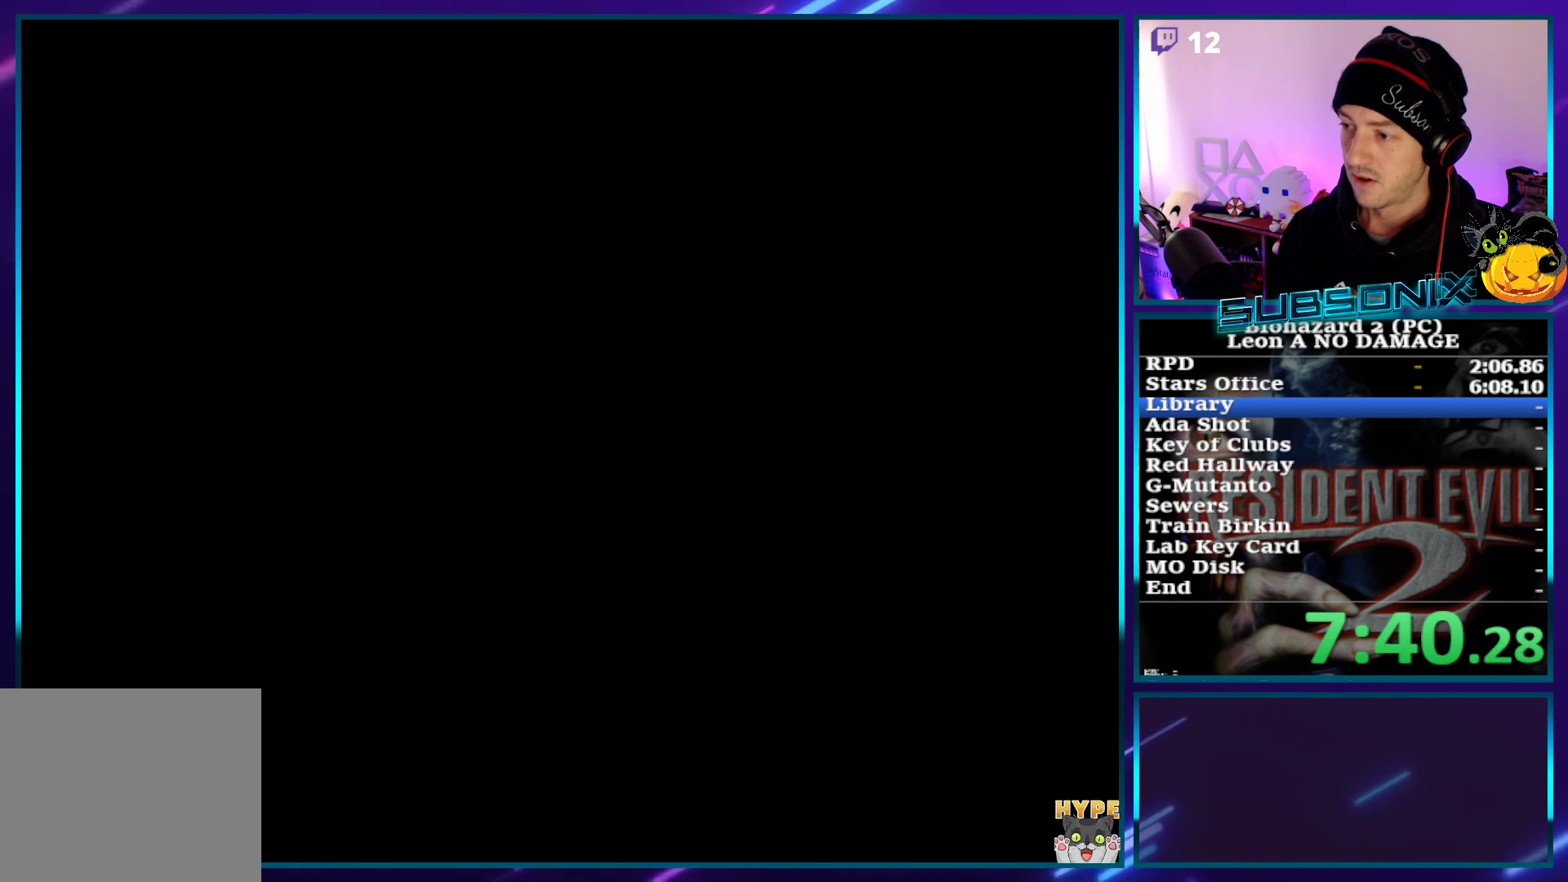
{"buttons": ["SQUARE", "DPAD_UP", "DPAD_LEFT"], "left_stick": "center", "right_stick": "center", "events": [[117, "CROSS", "up"]]}